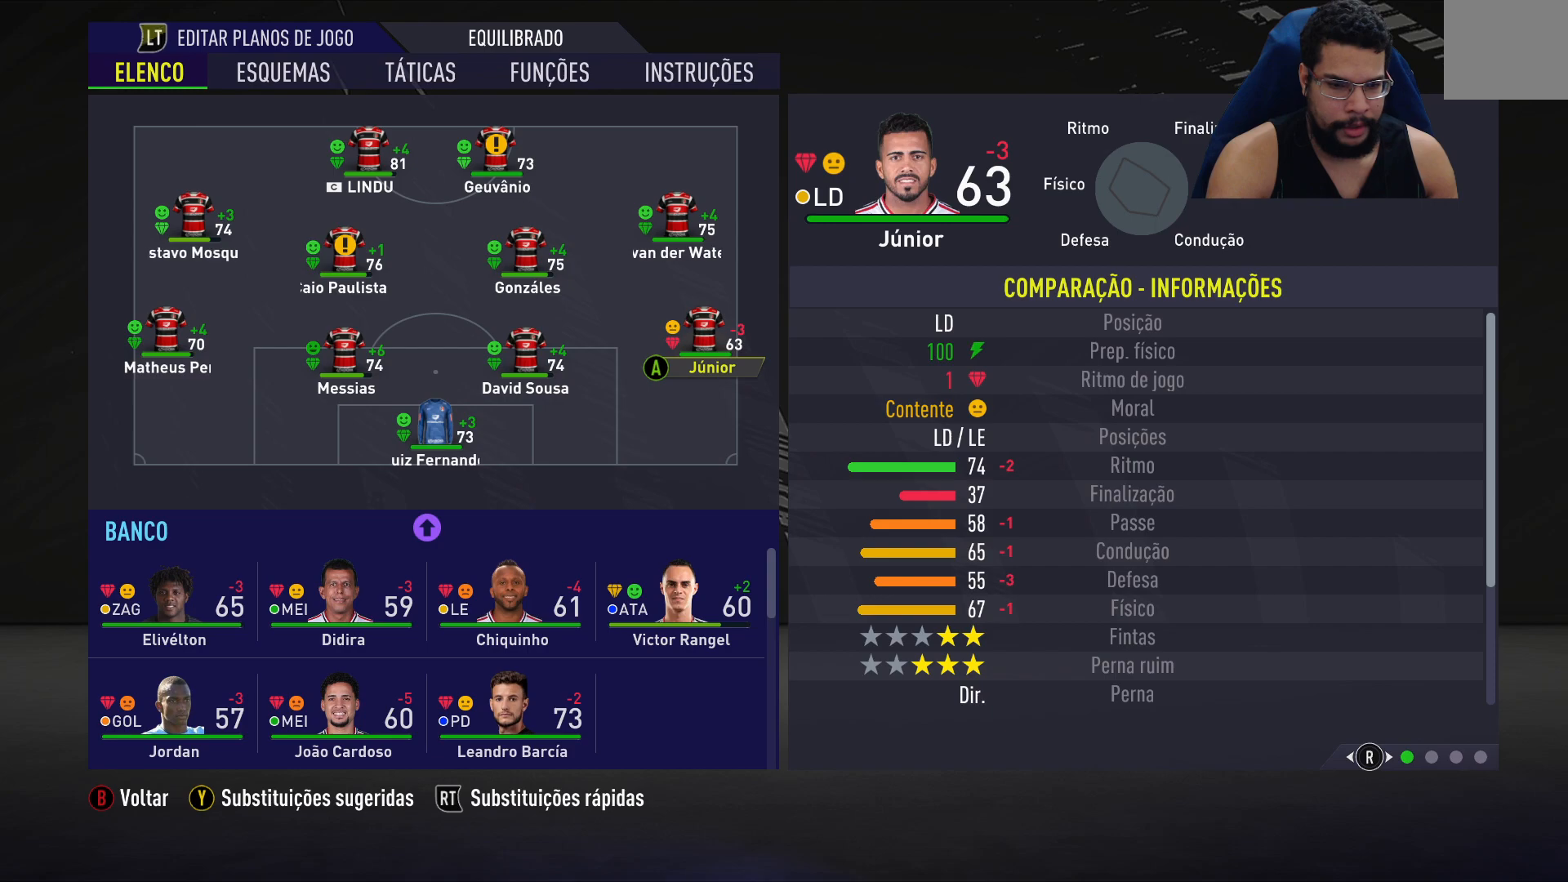
Gameplay with a controller (Xbox layout); each line is a JSON object with the inputs held at the frame after it. "events" lists button and stick changes between this image and that frame as [ms after this image, input, new state], when the widget could be followed in between.
{"buttons": [], "left_stick": "center", "right_stick": "center", "events": []}
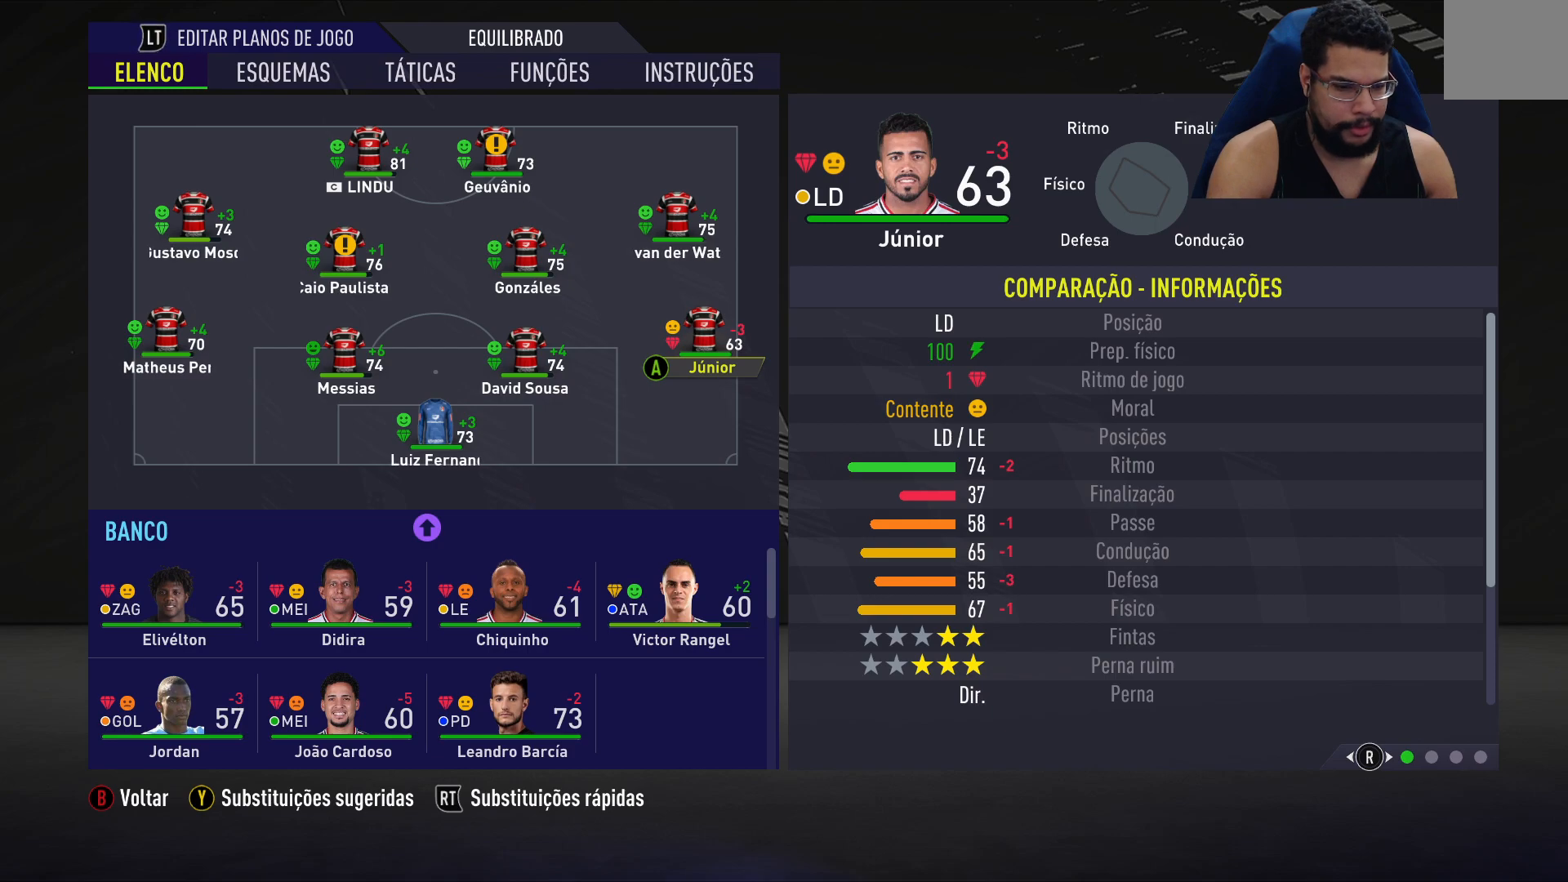
{"buttons": [], "left_stick": "center", "right_stick": "center", "events": []}
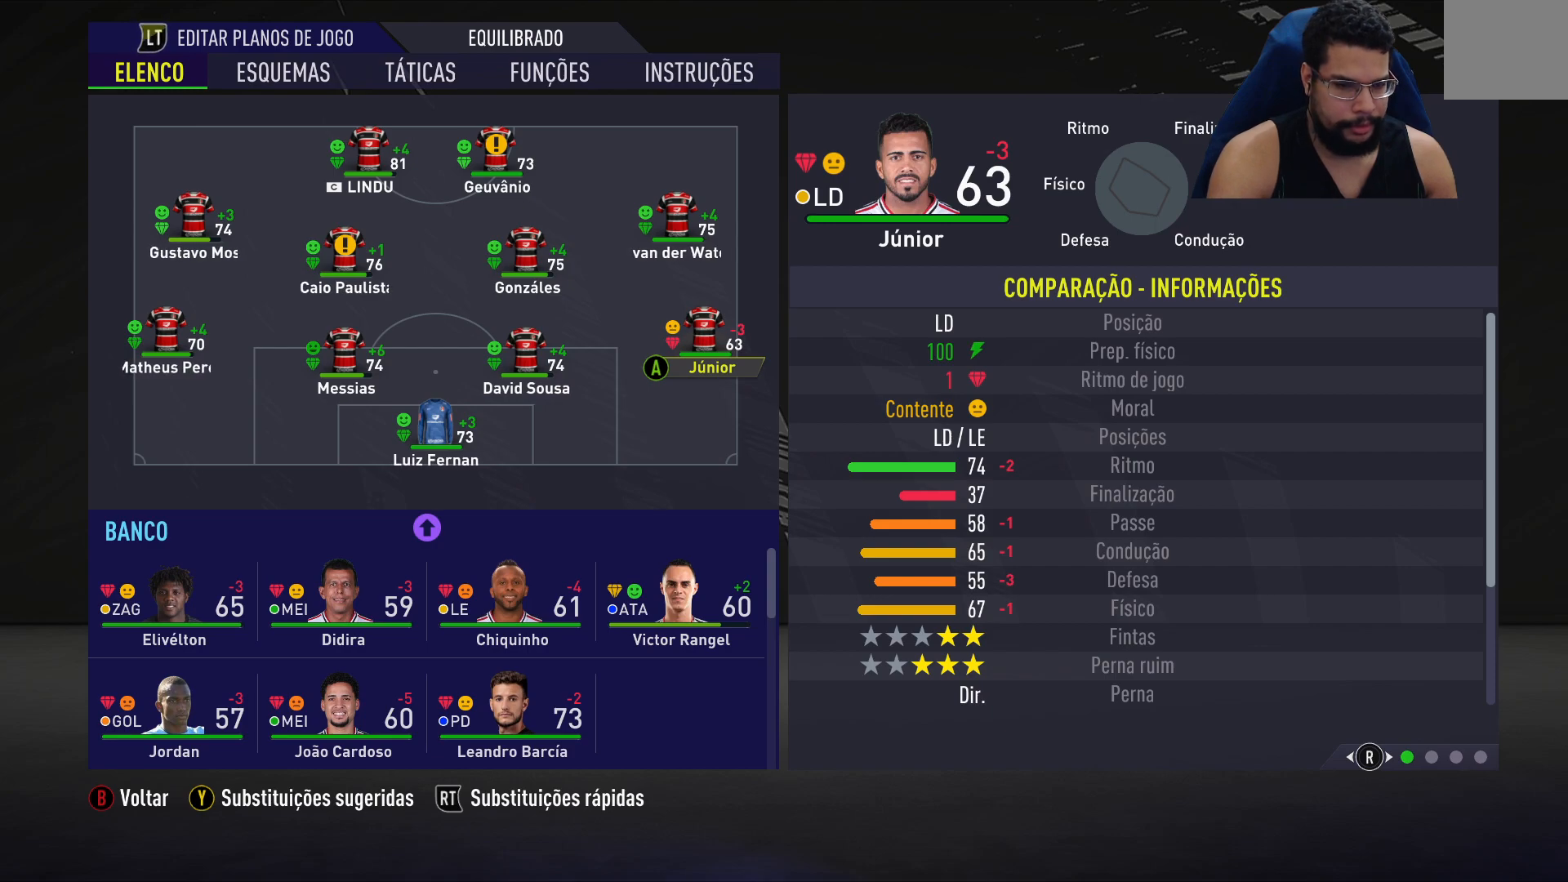
{"buttons": [], "left_stick": "center", "right_stick": "center", "events": []}
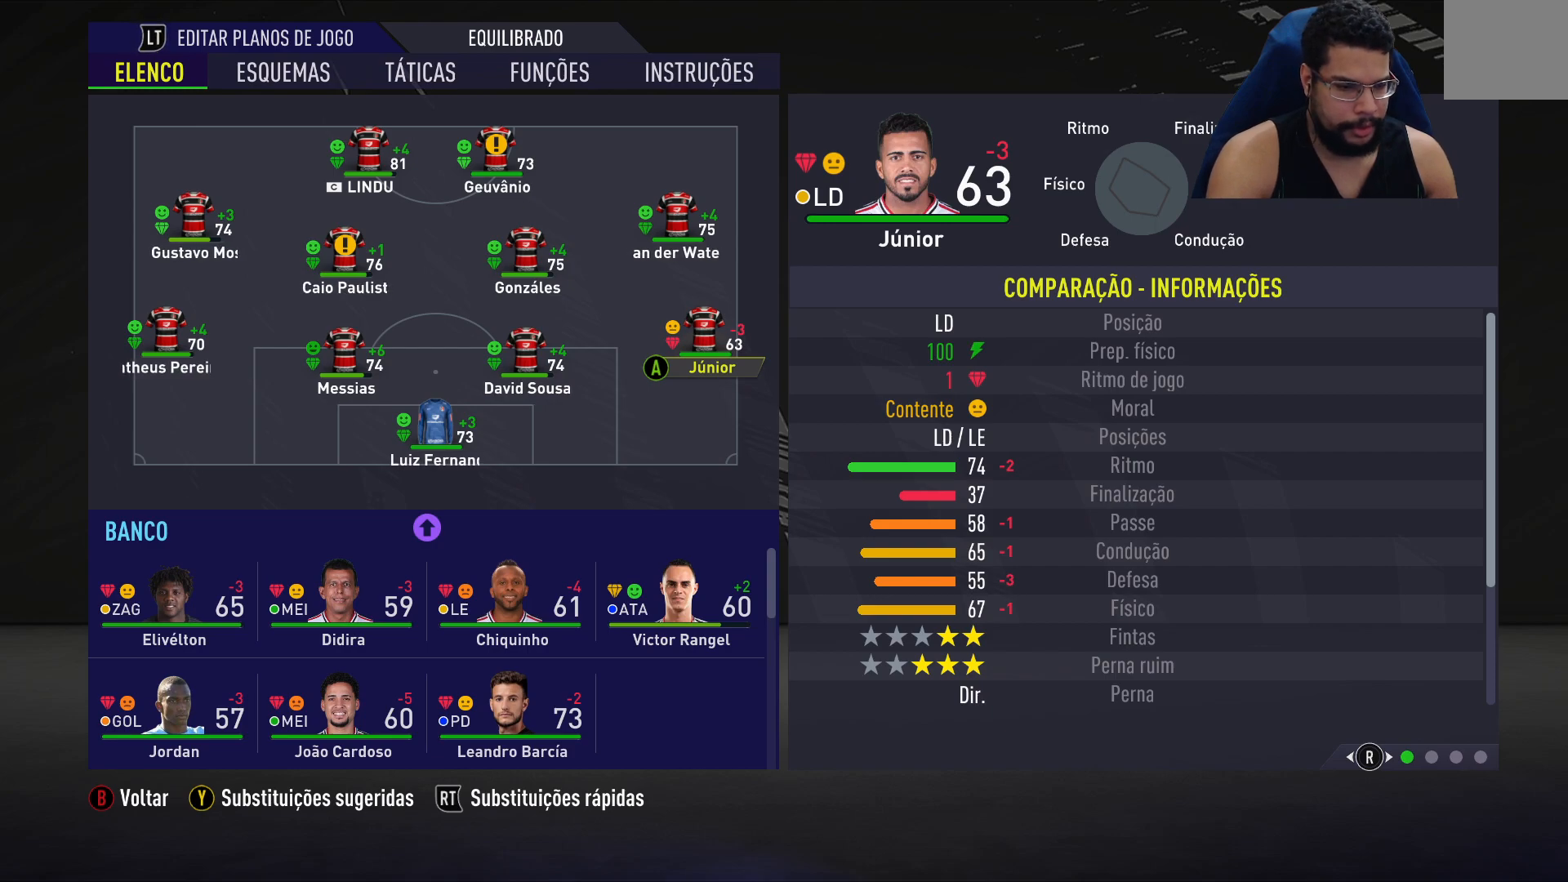
{"buttons": [], "left_stick": "center", "right_stick": "center", "events": []}
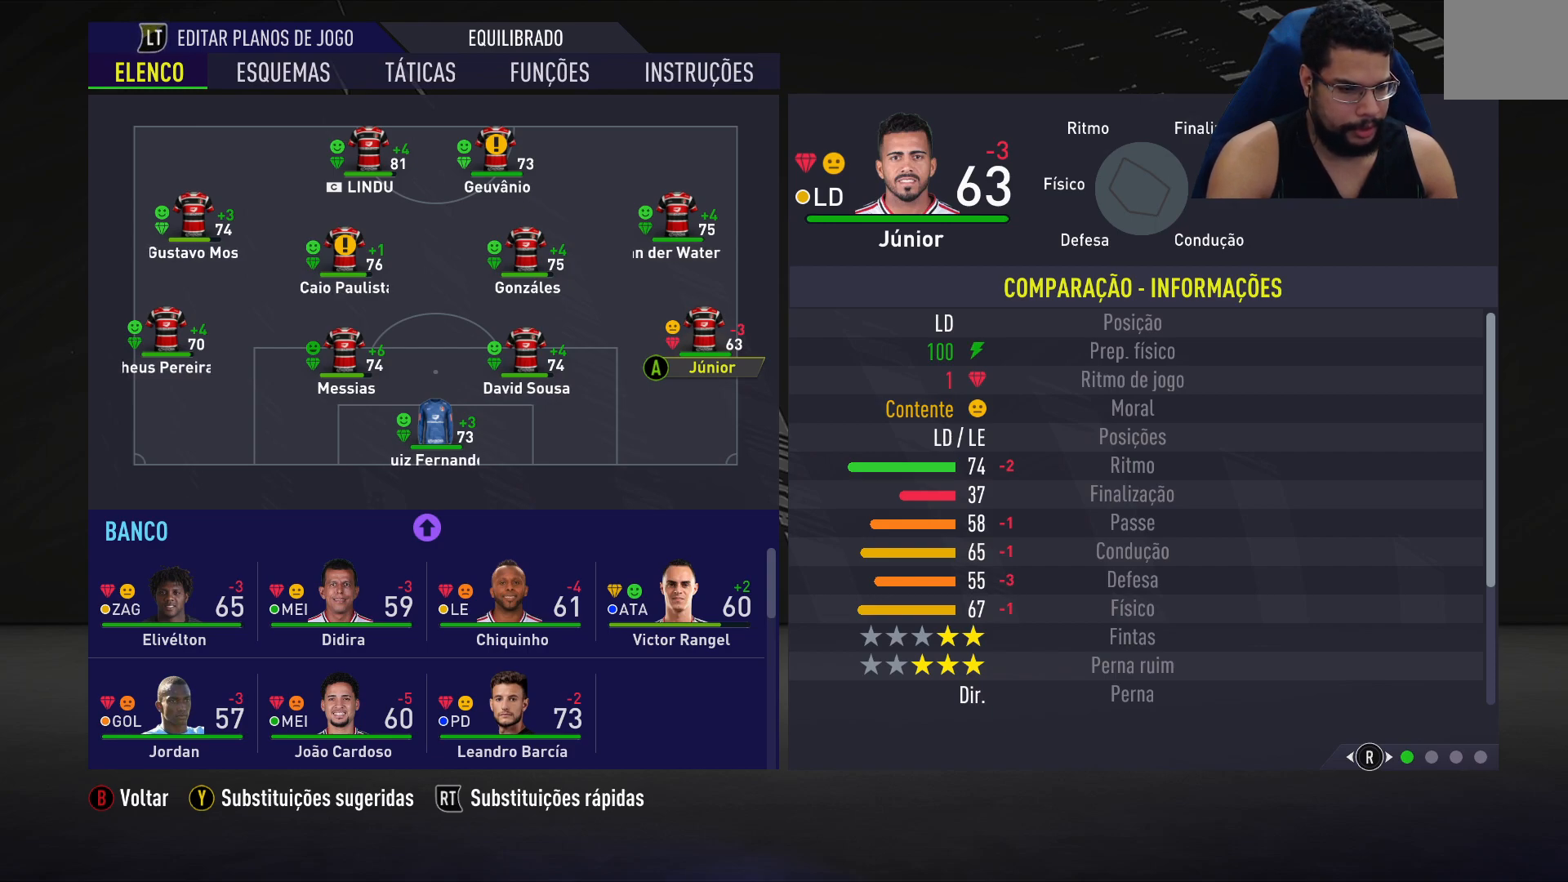
{"buttons": [], "left_stick": "center", "right_stick": "center", "events": []}
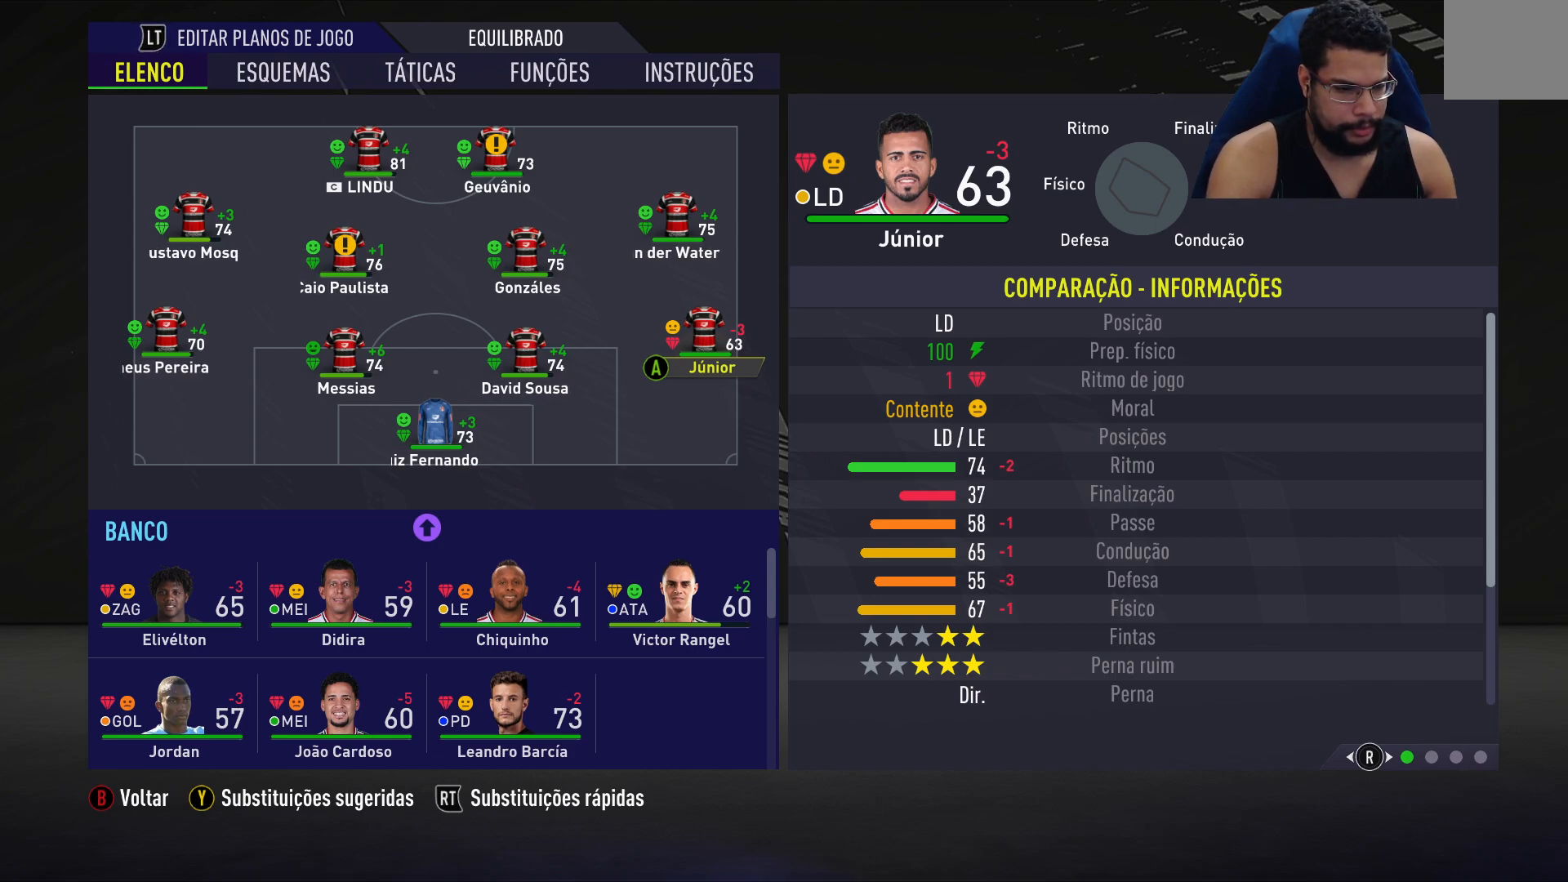
{"buttons": [], "left_stick": "center", "right_stick": "center", "events": []}
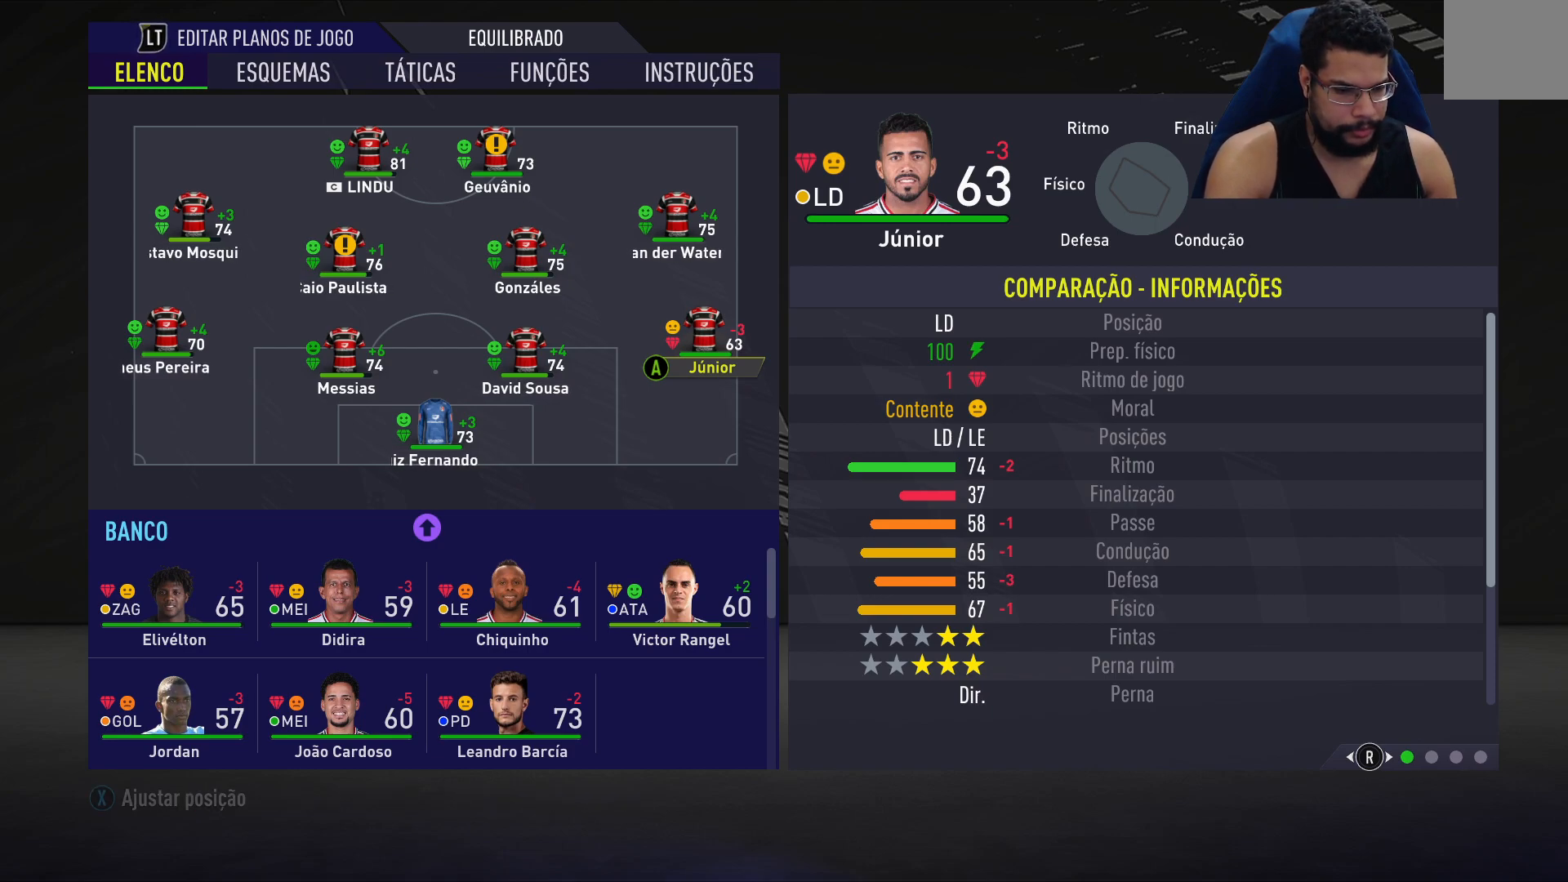
{"buttons": [], "left_stick": "center", "right_stick": "center", "events": [[367, "DPAD_DOWN", "down"], [483, "DPAD_DOWN", "up"]]}
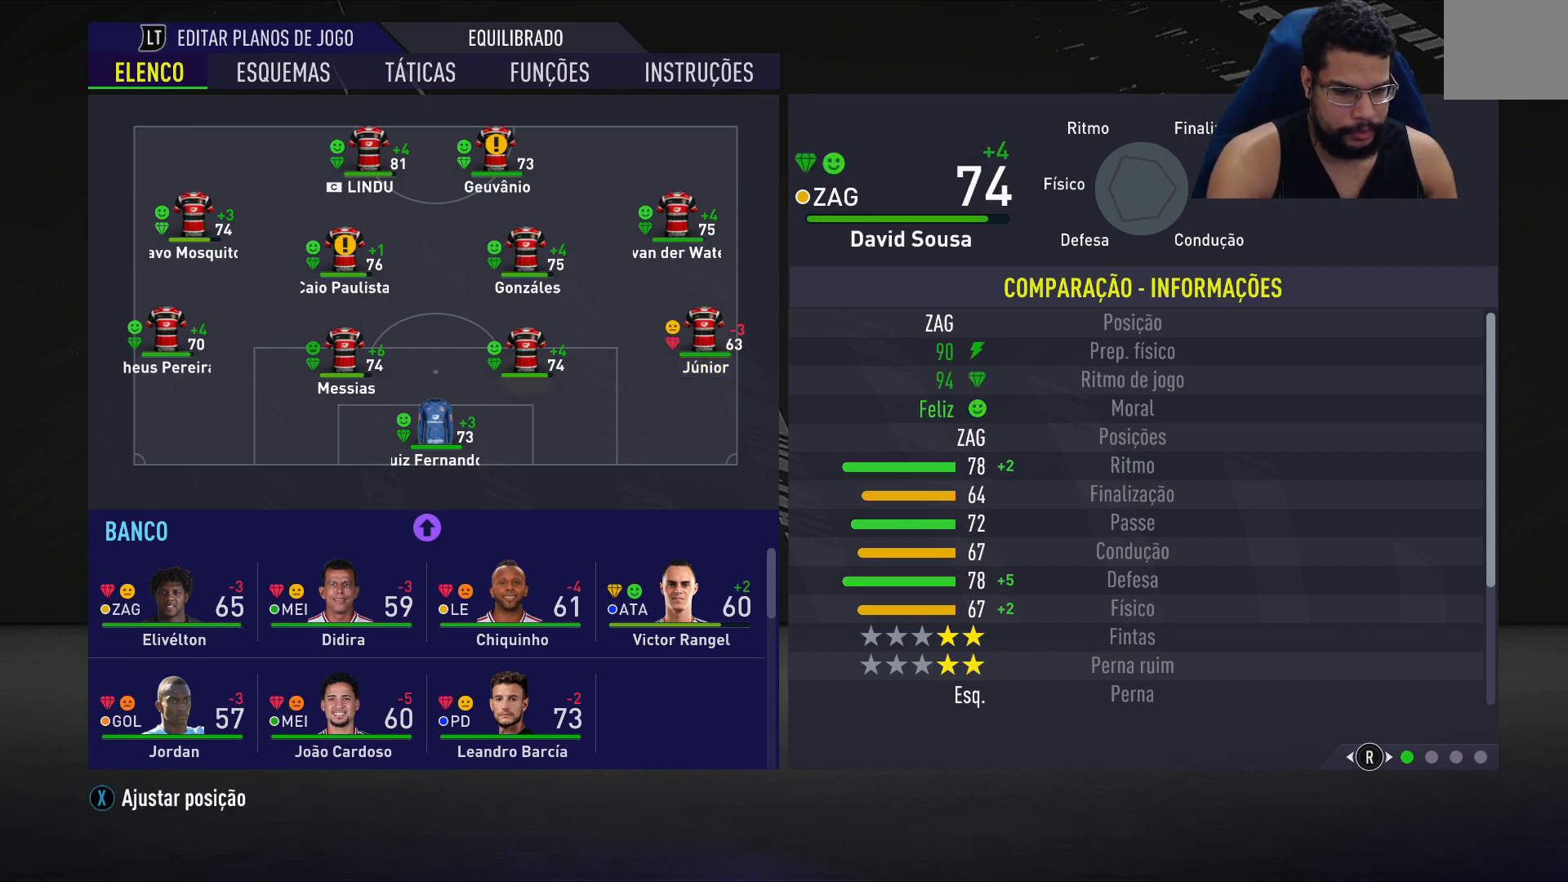
{"buttons": [], "left_stick": "center", "right_stick": "center", "events": [[67, "DPAD_DOWN", "down"], [133, "DPAD_DOWN", "up"], [217, "DPAD_DOWN", "down"], [283, "DPAD_DOWN", "up"]]}
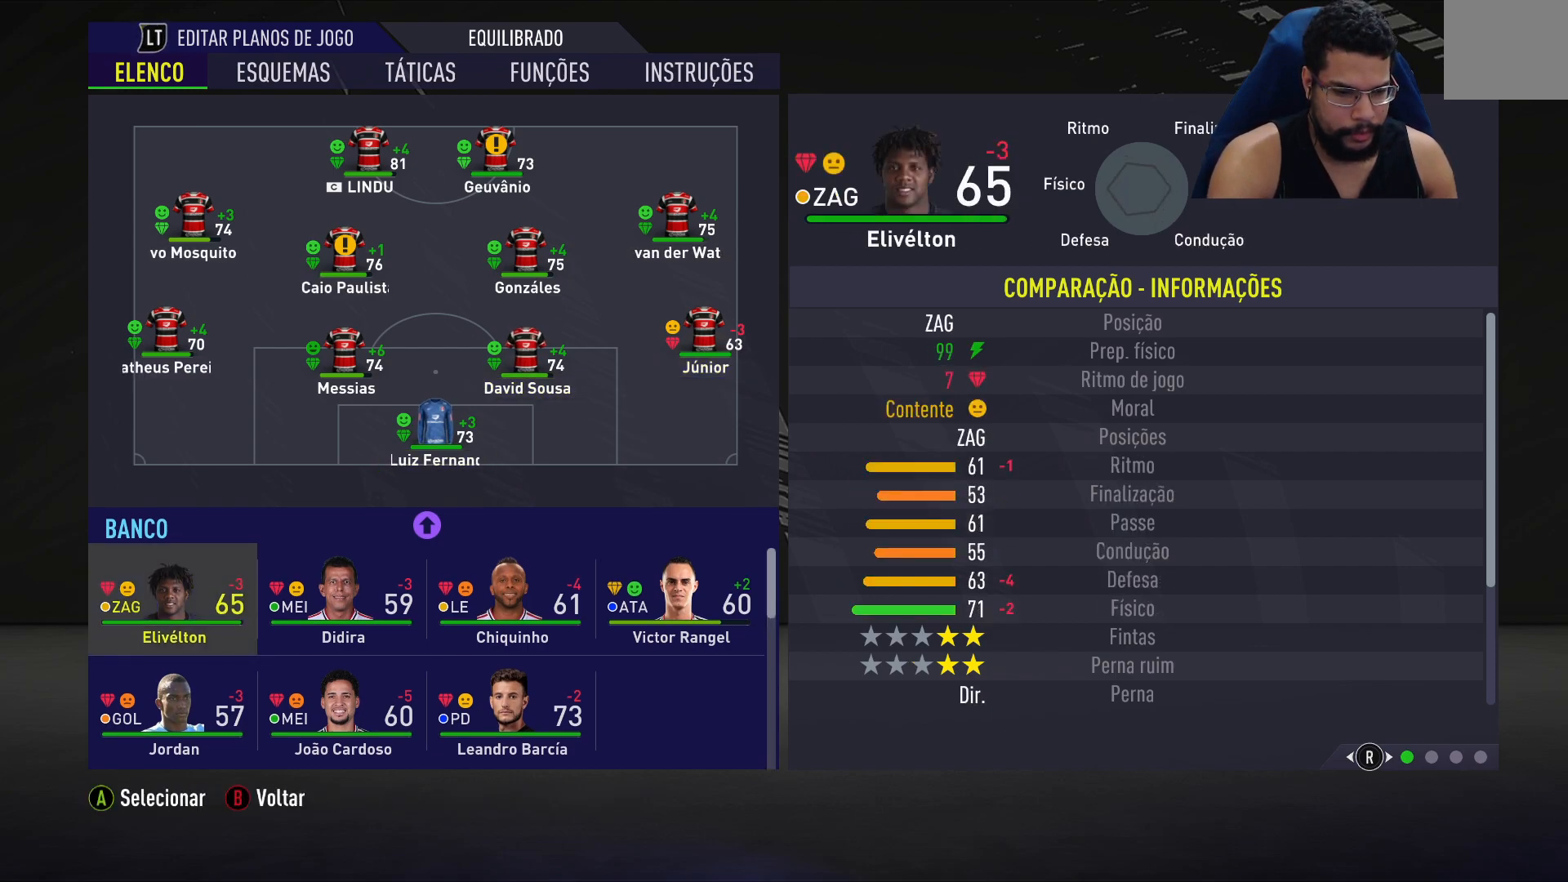
{"buttons": ["DPAD_RIGHT"], "left_stick": "center", "right_stick": "center", "events": [[100, "DPAD_DOWN", "down"], [200, "DPAD_DOWN", "up"], [300, "DPAD_RIGHT", "down"], [383, "DPAD_RIGHT", "up"], [483, "DPAD_RIGHT", "down"]]}
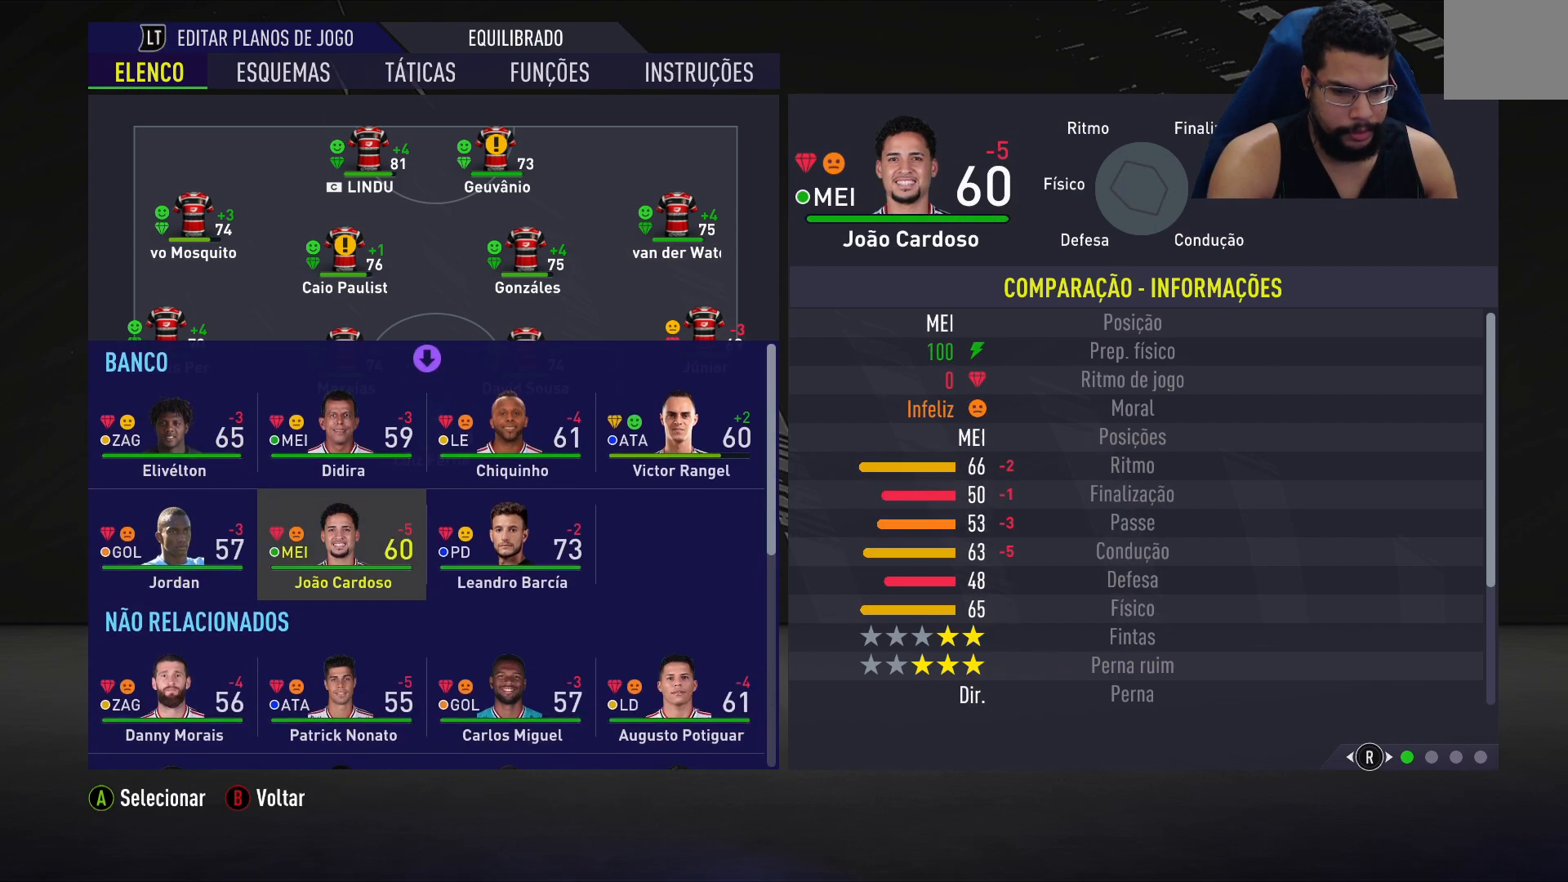
{"buttons": [], "left_stick": "center", "right_stick": "center", "events": [[50, "DPAD_RIGHT", "up"]]}
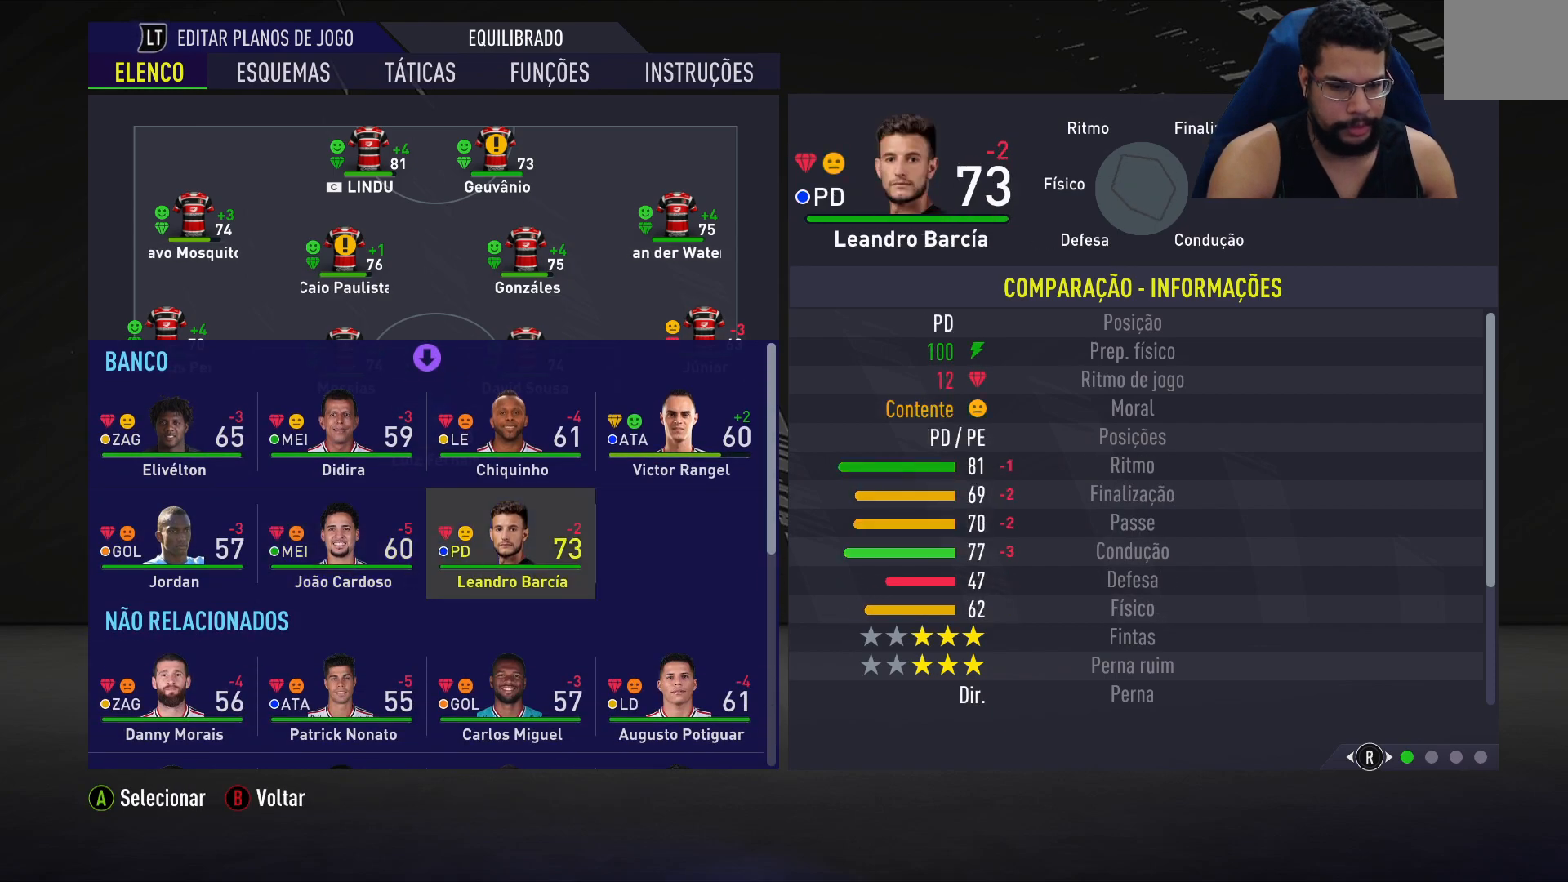
{"buttons": [], "left_stick": "center", "right_stick": "center", "events": [[267, "DPAD_UP", "down"], [400, "DPAD_UP", "up"]]}
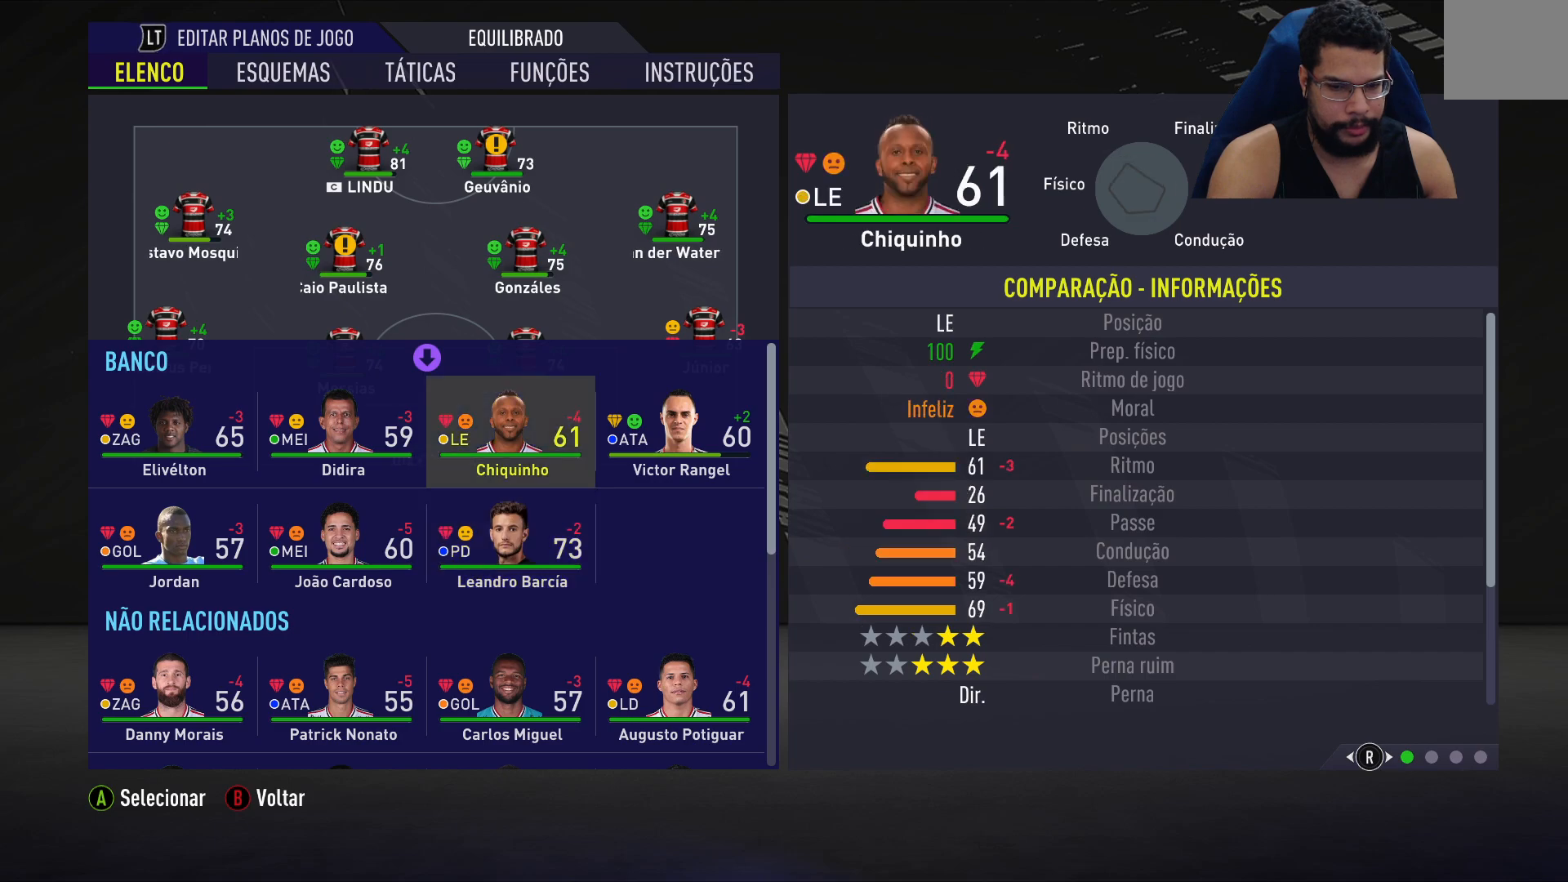
{"buttons": ["DPAD_UP"], "left_stick": "center", "right_stick": "center", "events": [[17, "DPAD_UP", "down"], [100, "DPAD_UP", "up"], [467, "DPAD_UP", "down"]]}
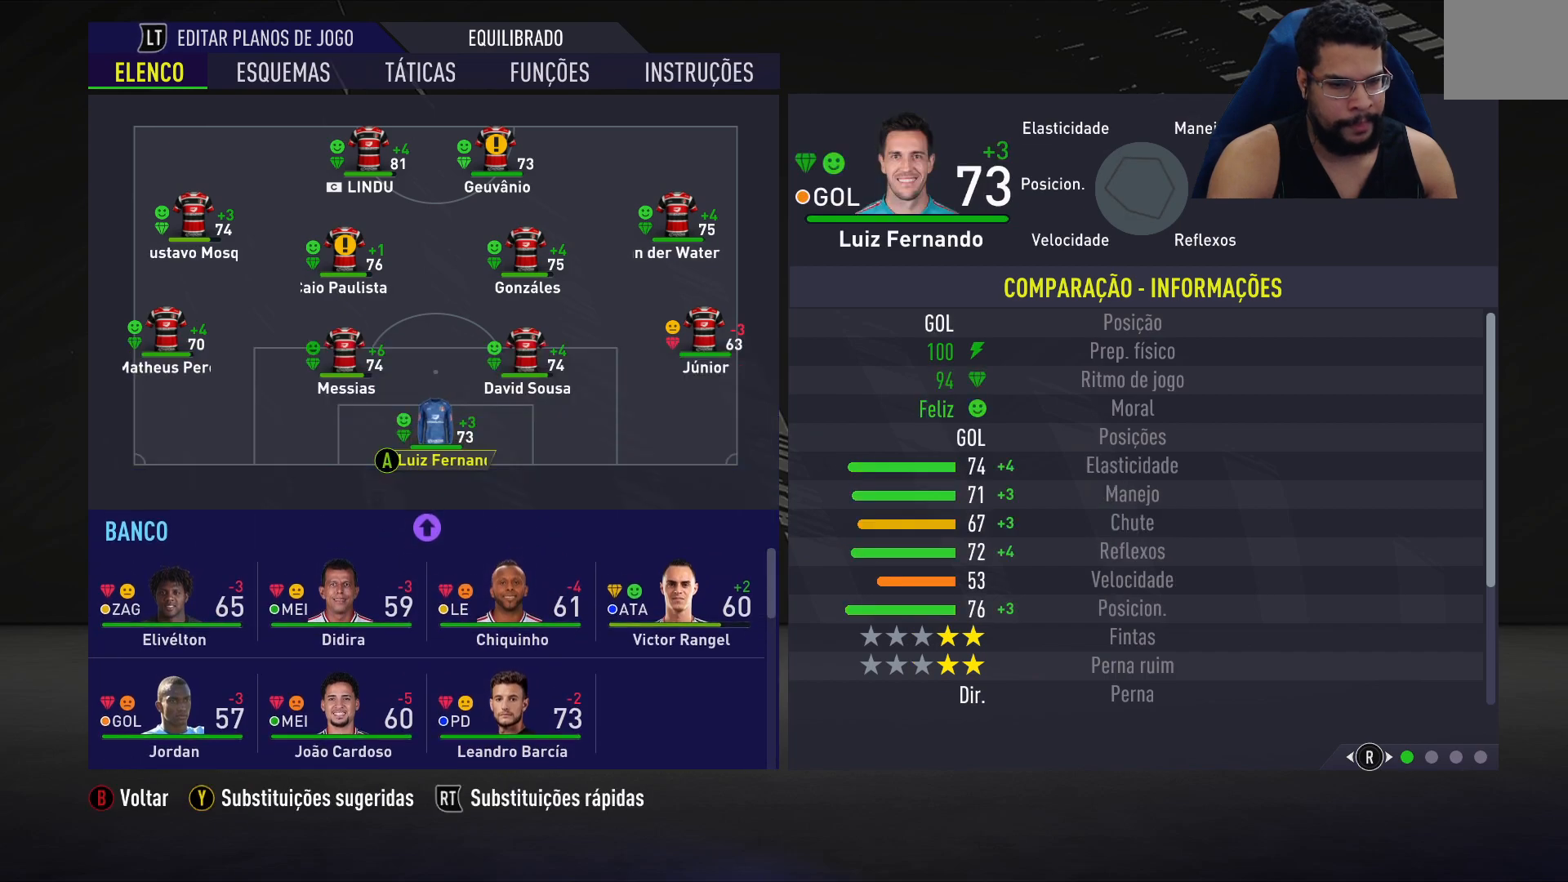
{"buttons": [], "left_stick": "center", "right_stick": "center", "events": [[100, "DPAD_UP", "up"]]}
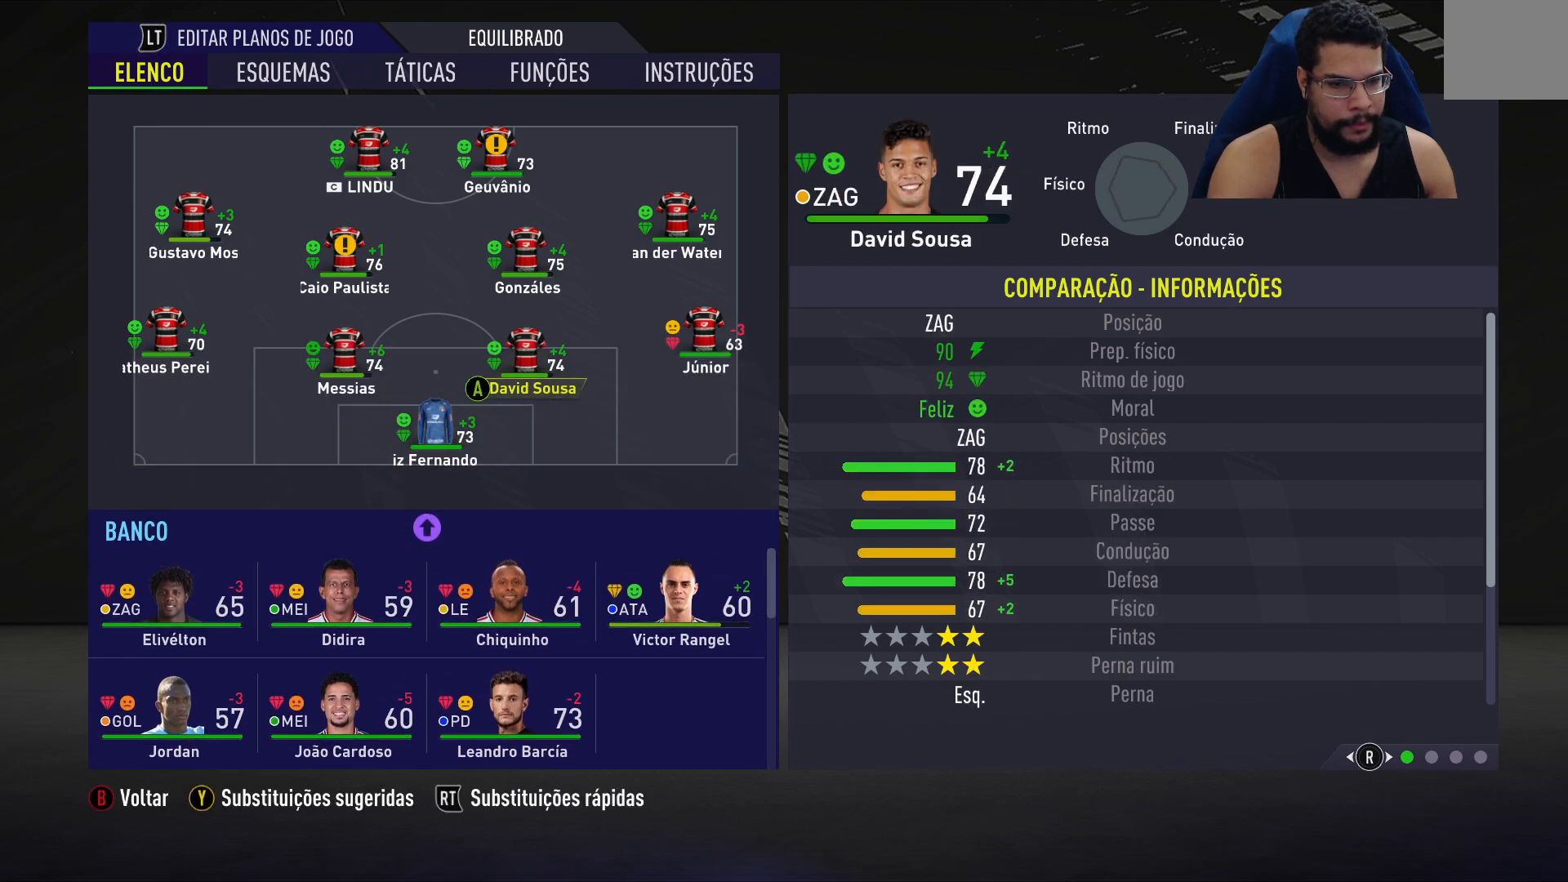
{"buttons": [], "left_stick": "center", "right_stick": "center", "events": [[150, "DPAD_RIGHT", "down"], [267, "DPAD_RIGHT", "up"]]}
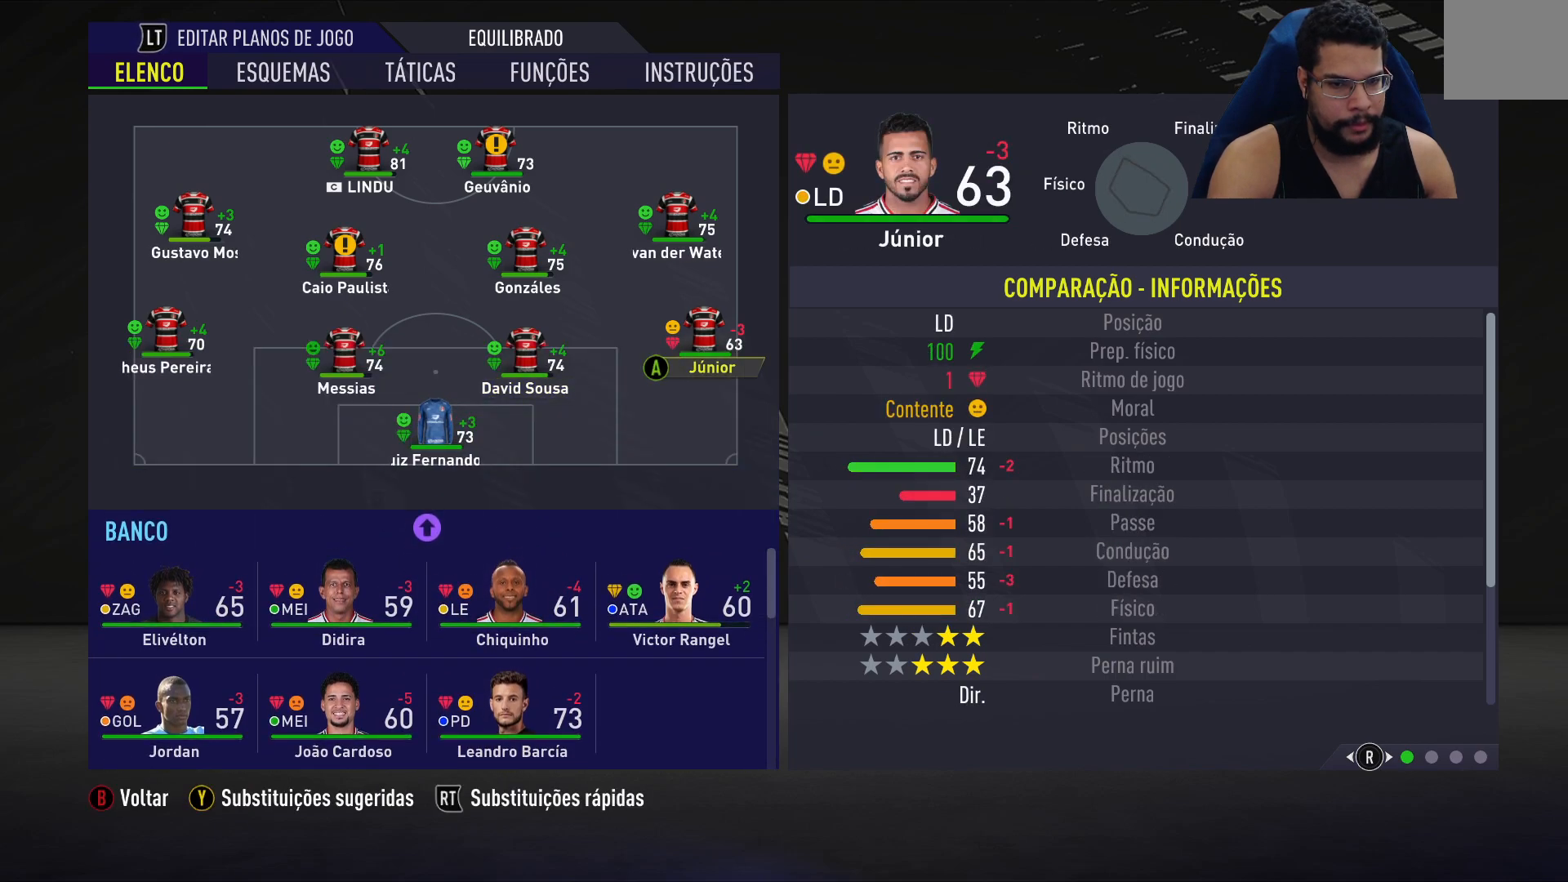
{"buttons": ["DPAD_DOWN"], "left_stick": "center", "right_stick": "center", "events": [[100, "DPAD_DOWN", "down"], [217, "DPAD_DOWN", "up"], [317, "DPAD_DOWN", "down"], [417, "DPAD_DOWN", "up"], [500, "DPAD_DOWN", "down"]]}
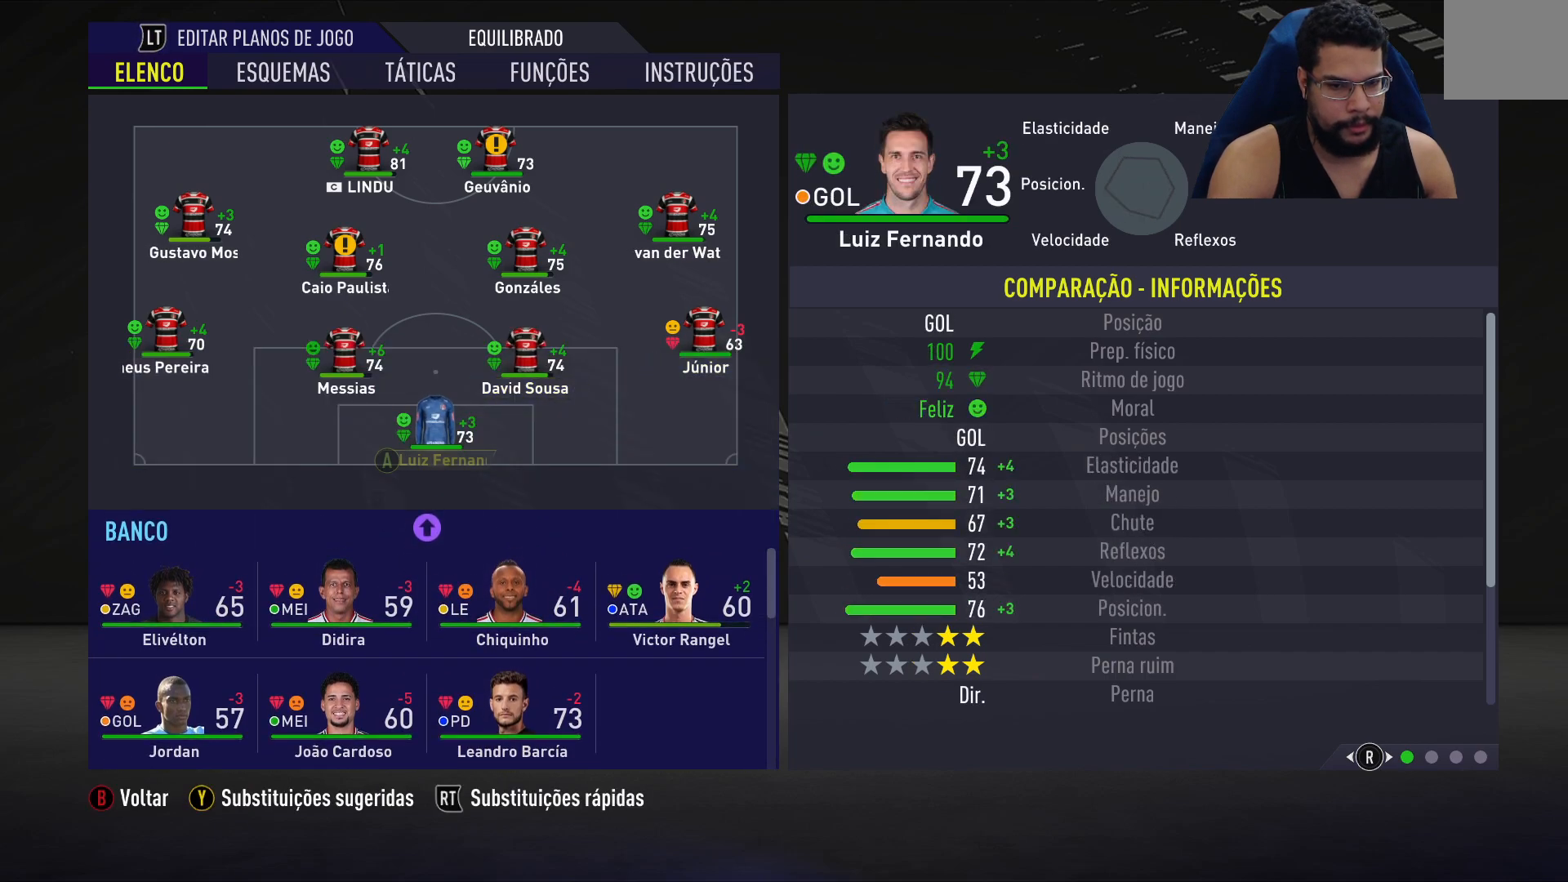
{"buttons": [], "left_stick": "center", "right_stick": "center", "events": [[50, "DPAD_DOWN", "up"], [150, "DPAD_DOWN", "down"], [233, "DPAD_DOWN", "up"], [367, "DPAD_RIGHT", "down"], [467, "DPAD_RIGHT", "up"]]}
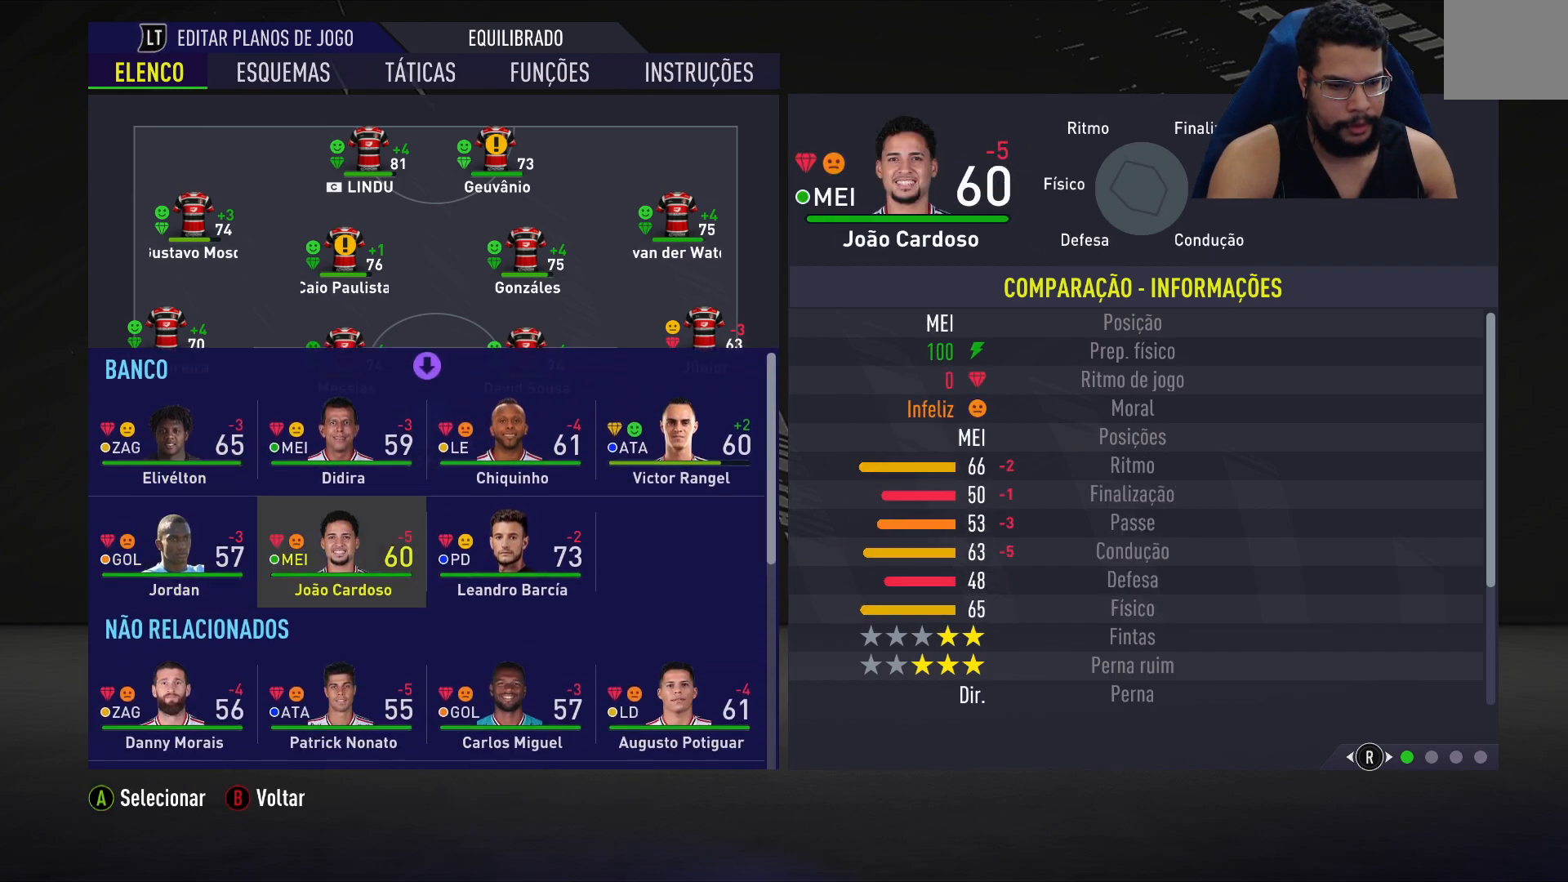
{"buttons": [], "left_stick": "center", "right_stick": "center", "events": [[17, "DPAD_RIGHT", "down"], [117, "DPAD_RIGHT", "up"], [167, "DPAD_RIGHT", "down"], [267, "DPAD_RIGHT", "up"]]}
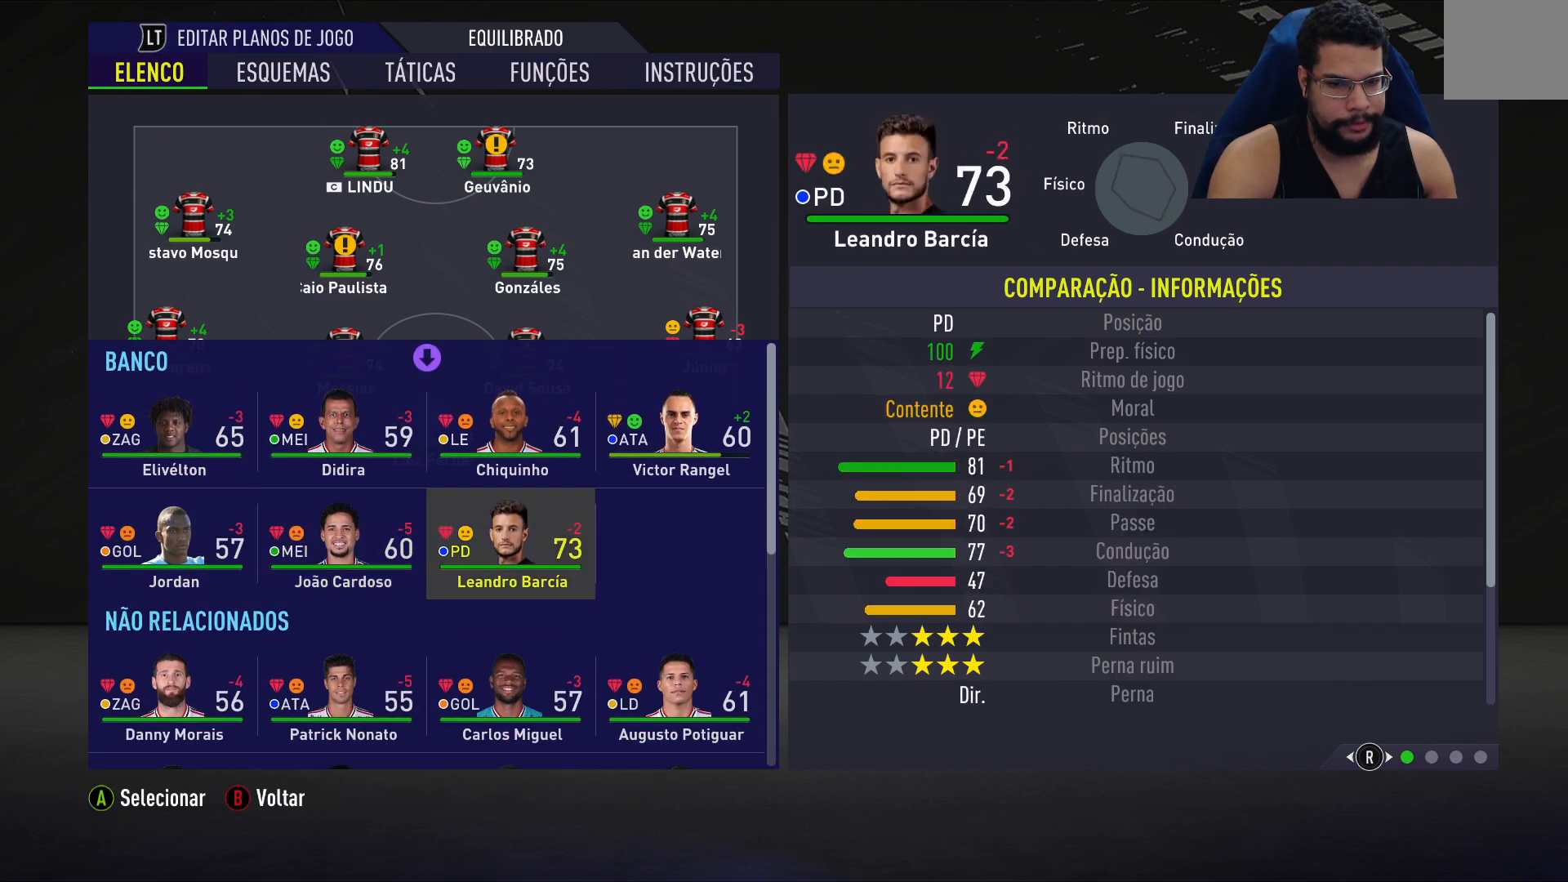
{"buttons": [], "left_stick": "center", "right_stick": "center", "events": [[283, "B", "down"], [350, "B", "up"]]}
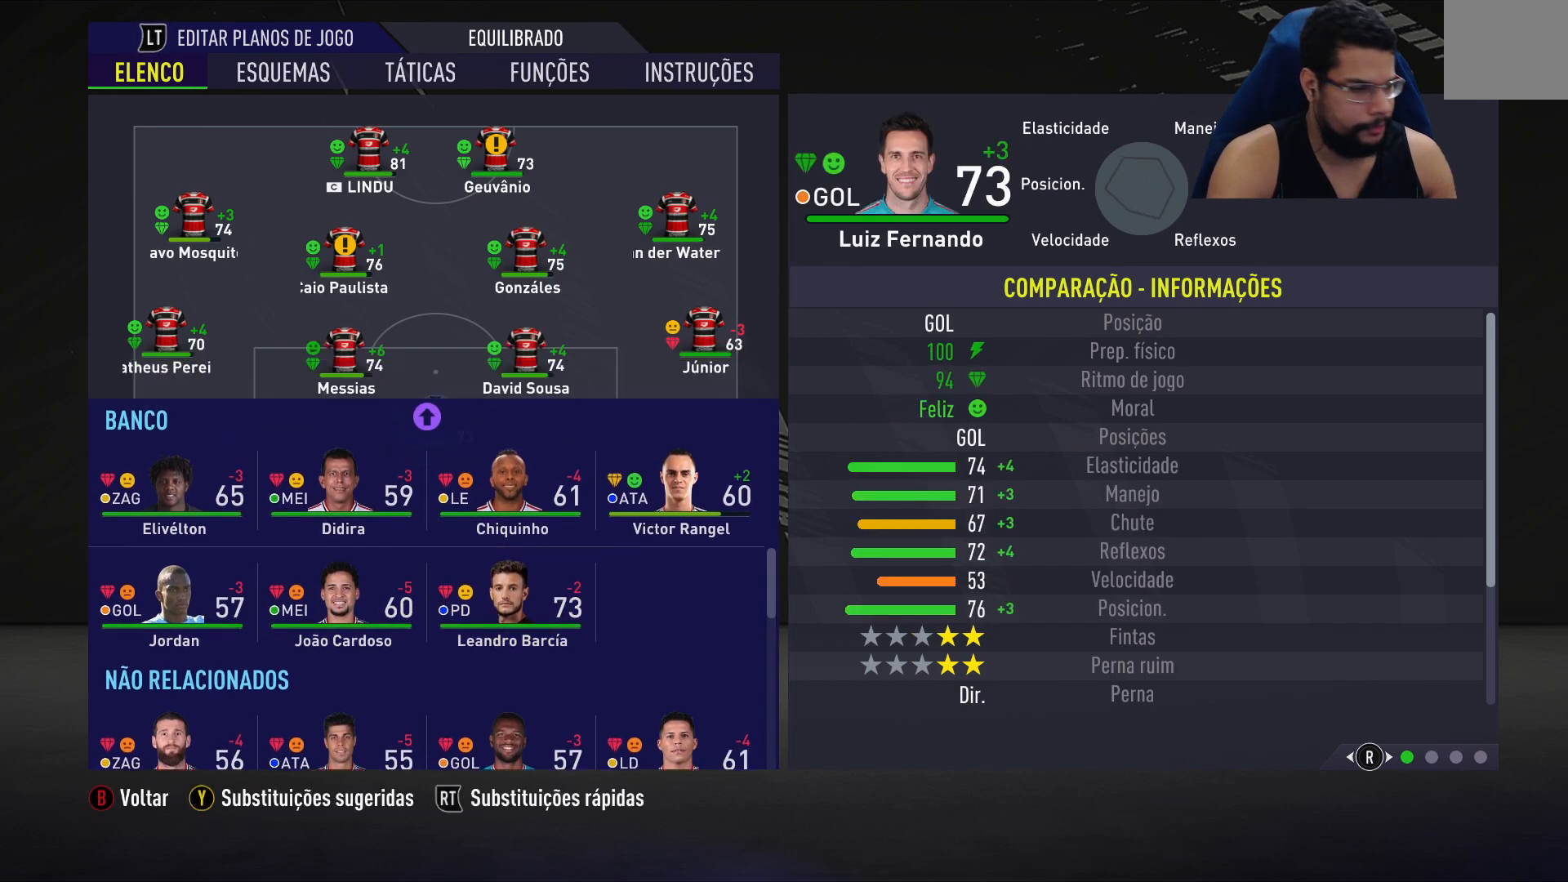
{"buttons": [], "left_stick": "center", "right_stick": "center", "events": []}
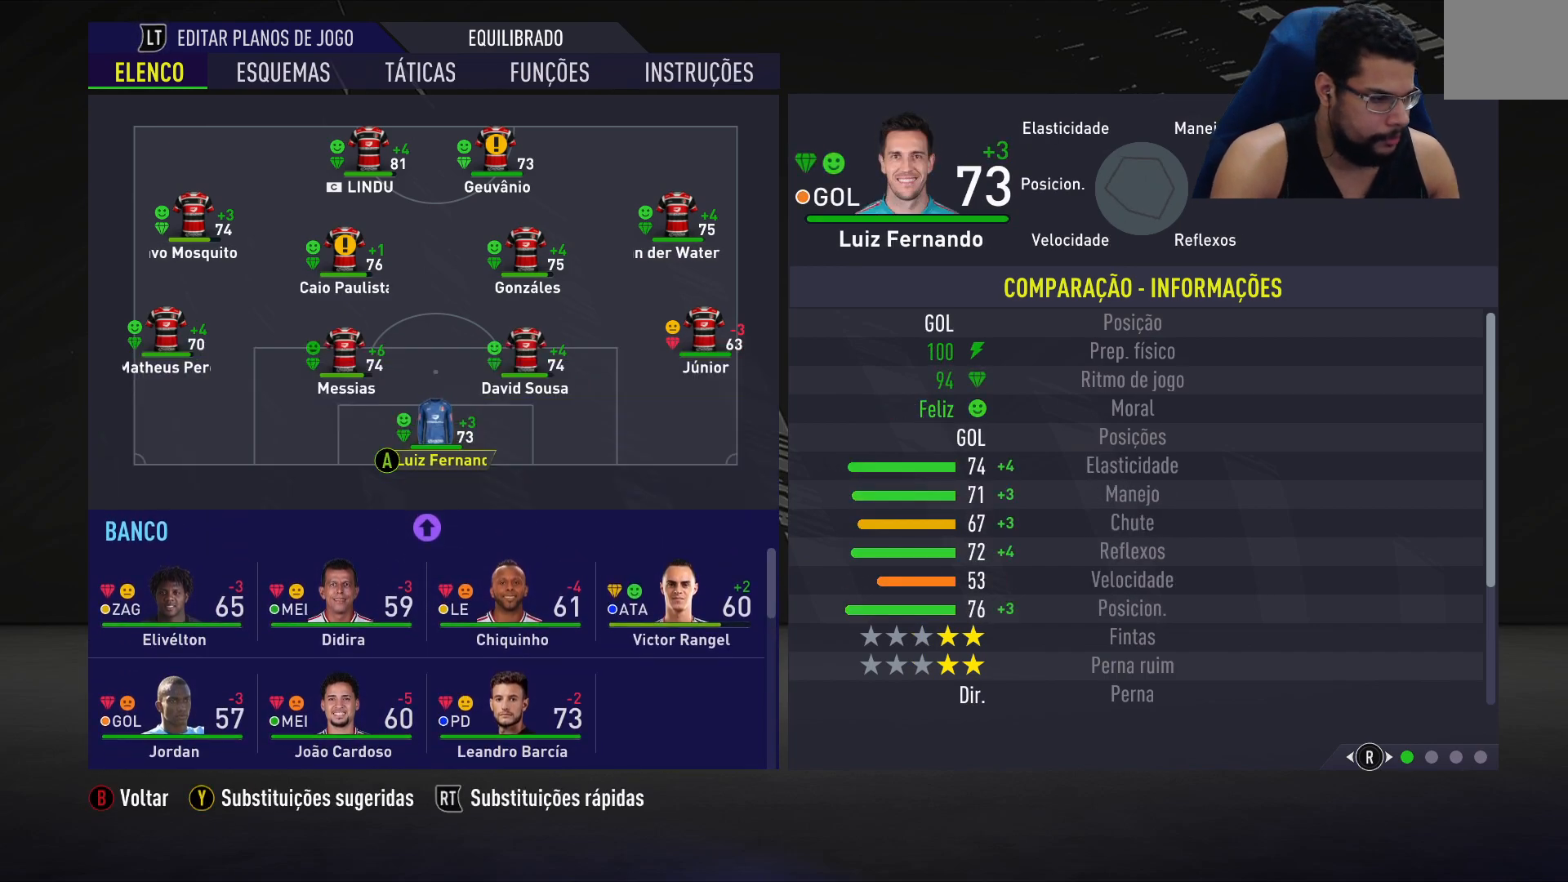
{"buttons": [], "left_stick": "center", "right_stick": "center", "events": [[300, "B", "down"], [417, "B", "up"]]}
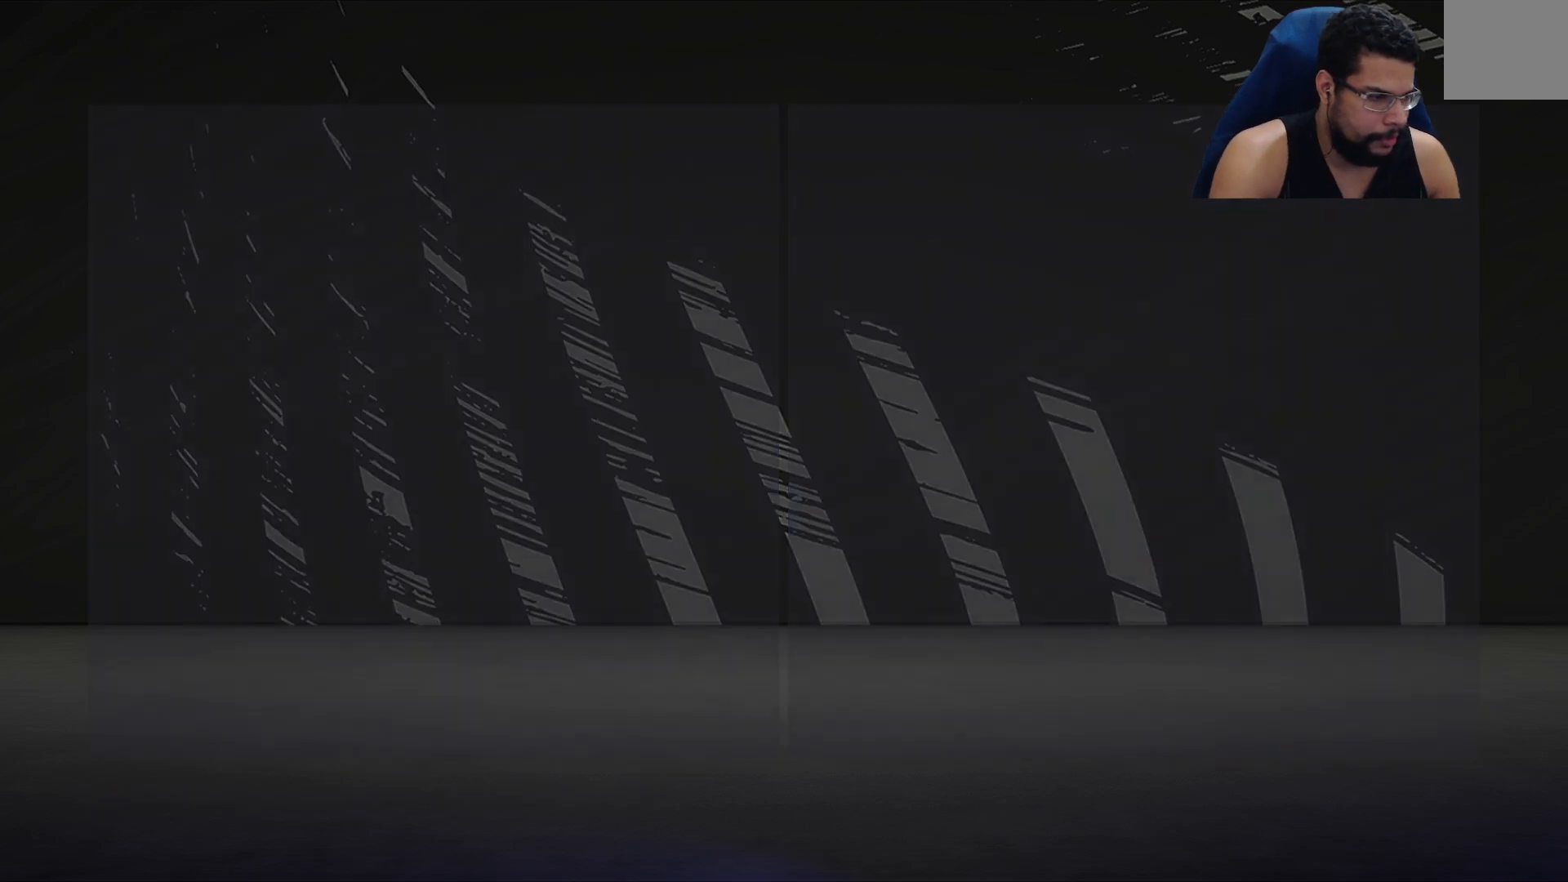
{"buttons": [], "left_stick": "center", "right_stick": "center", "events": []}
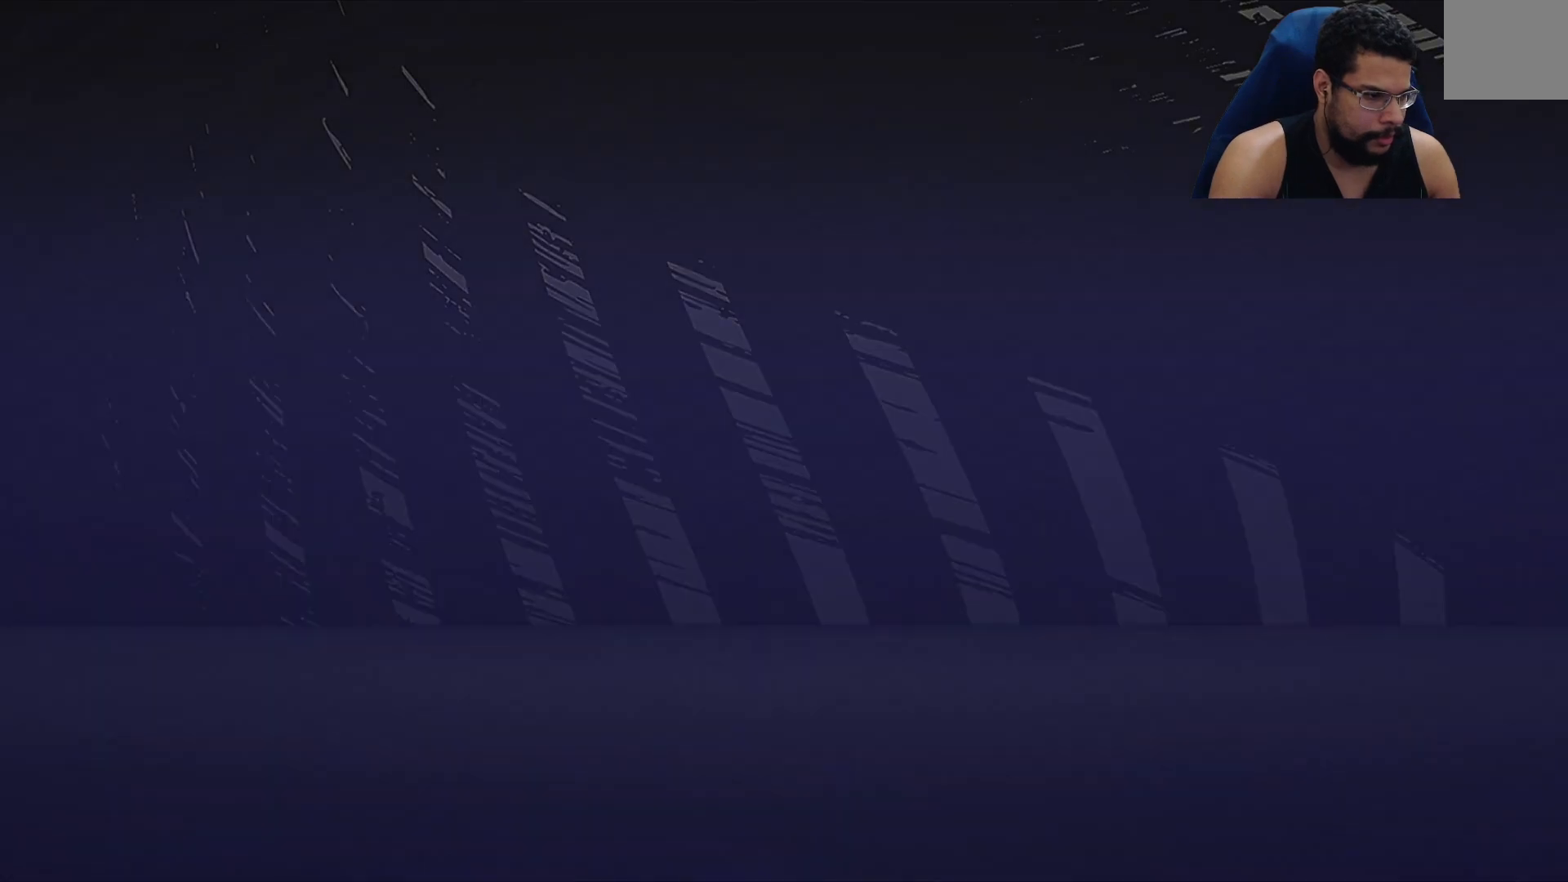
{"buttons": [], "left_stick": "center", "right_stick": "center", "events": []}
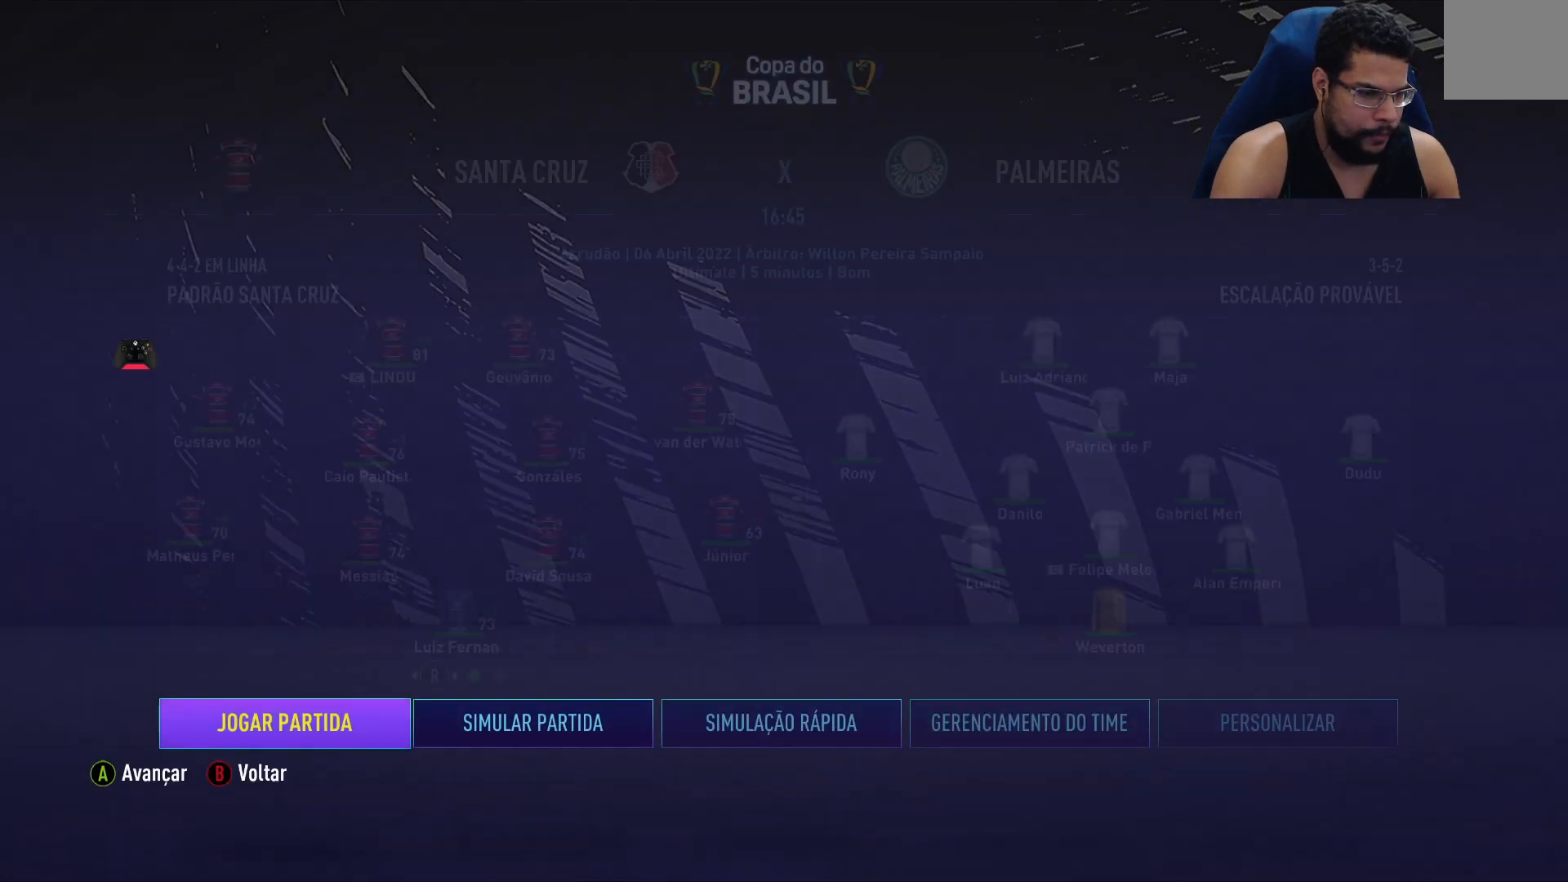
{"buttons": ["DPAD_RIGHT"], "left_stick": "center", "right_stick": "center", "events": [[450, "DPAD_RIGHT", "down"]]}
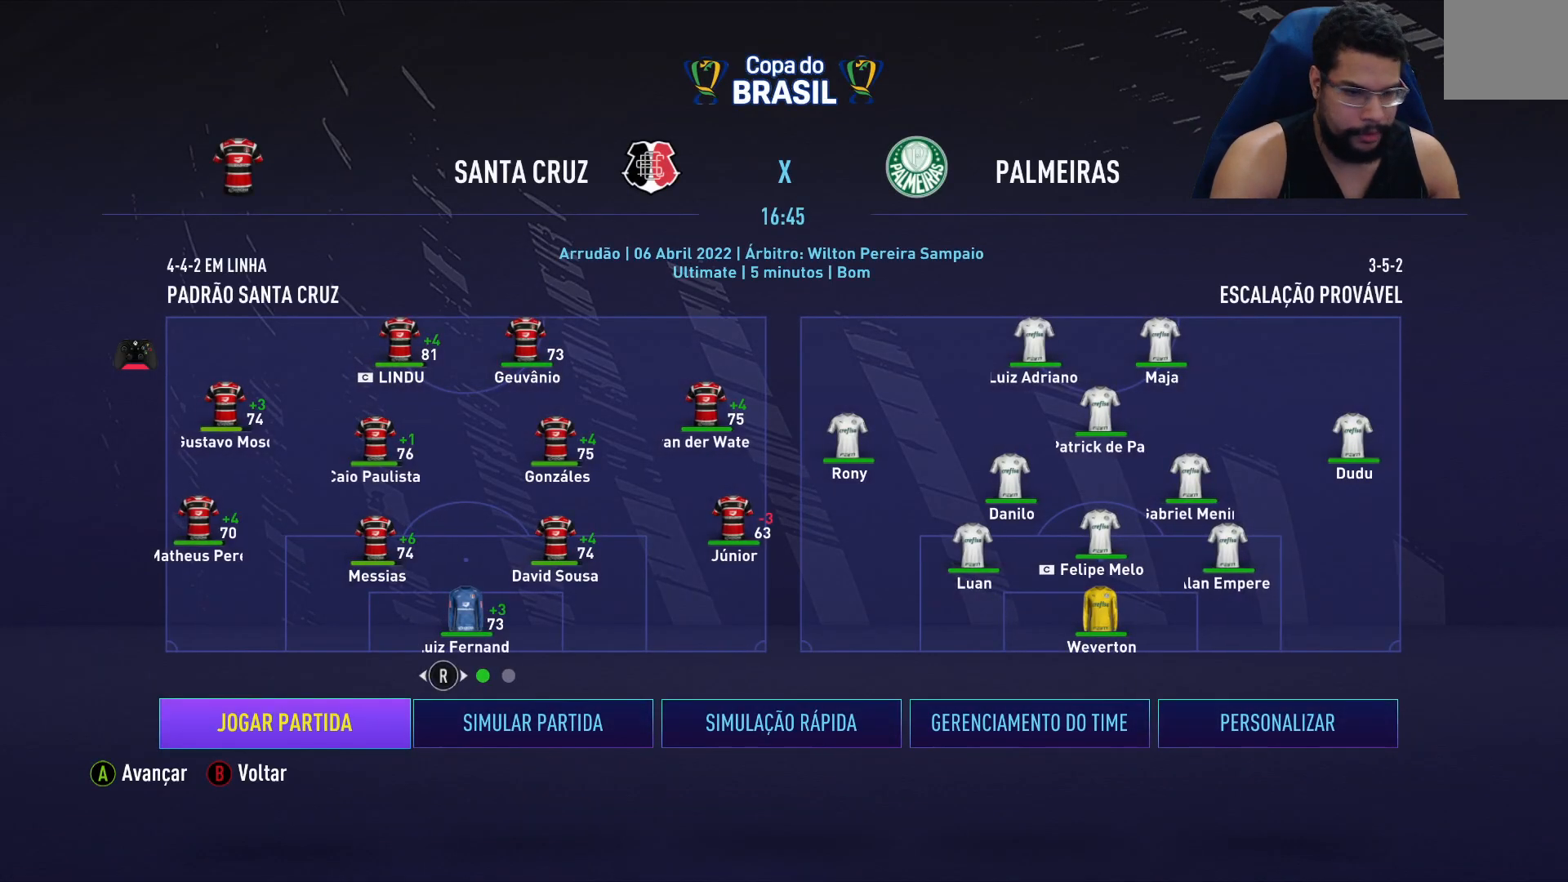
{"buttons": [], "left_stick": "center", "right_stick": "center", "events": [[67, "DPAD_RIGHT", "up"], [233, "DPAD_LEFT", "down"], [350, "DPAD_LEFT", "up"]]}
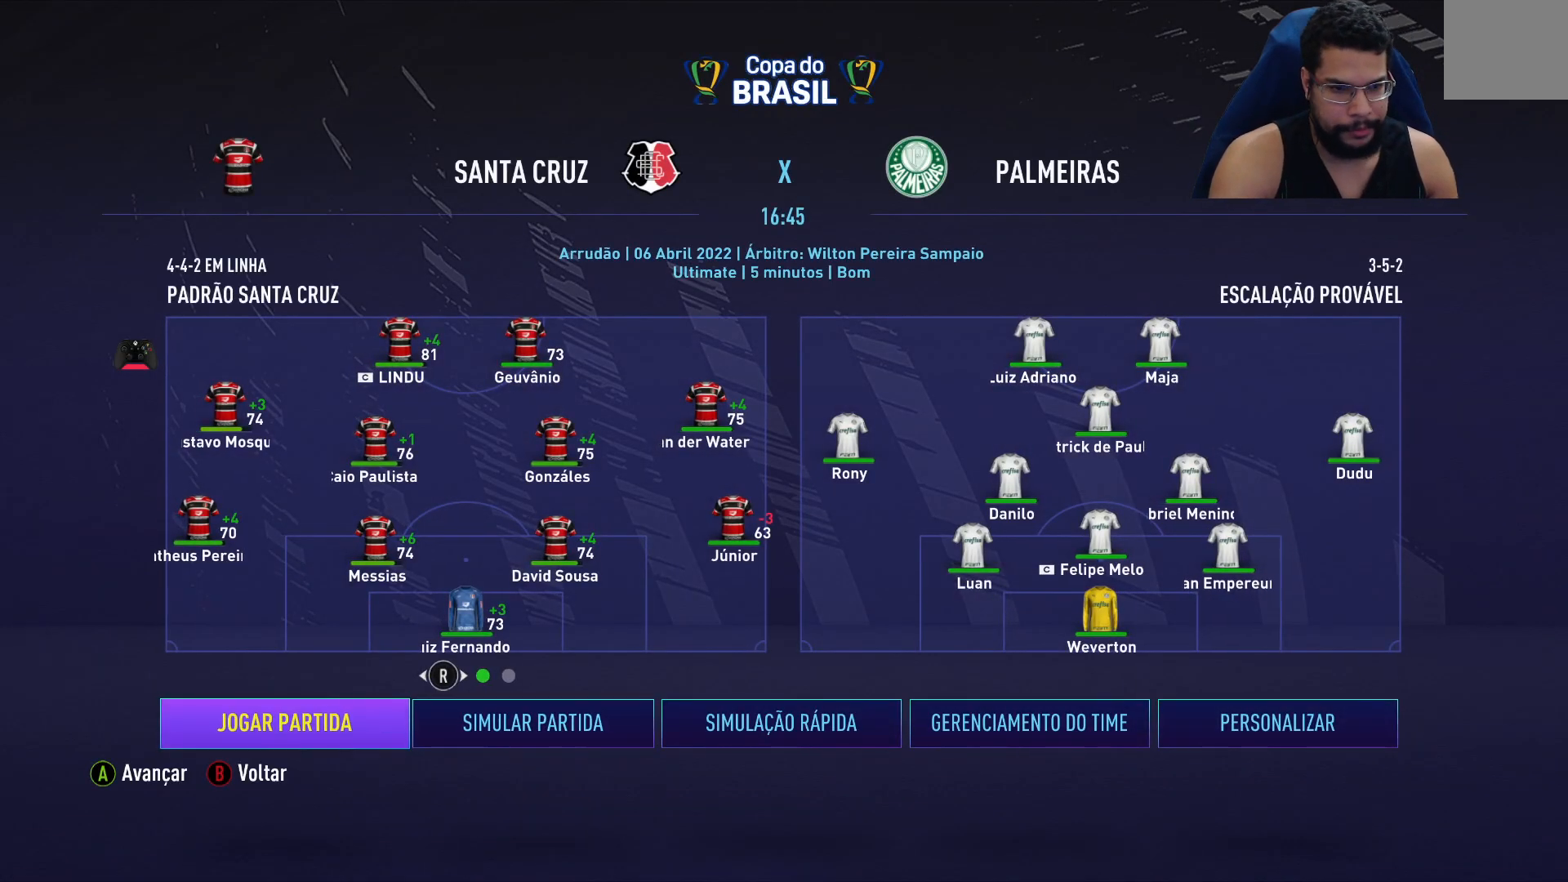
{"buttons": [], "left_stick": "center", "right_stick": "center", "events": []}
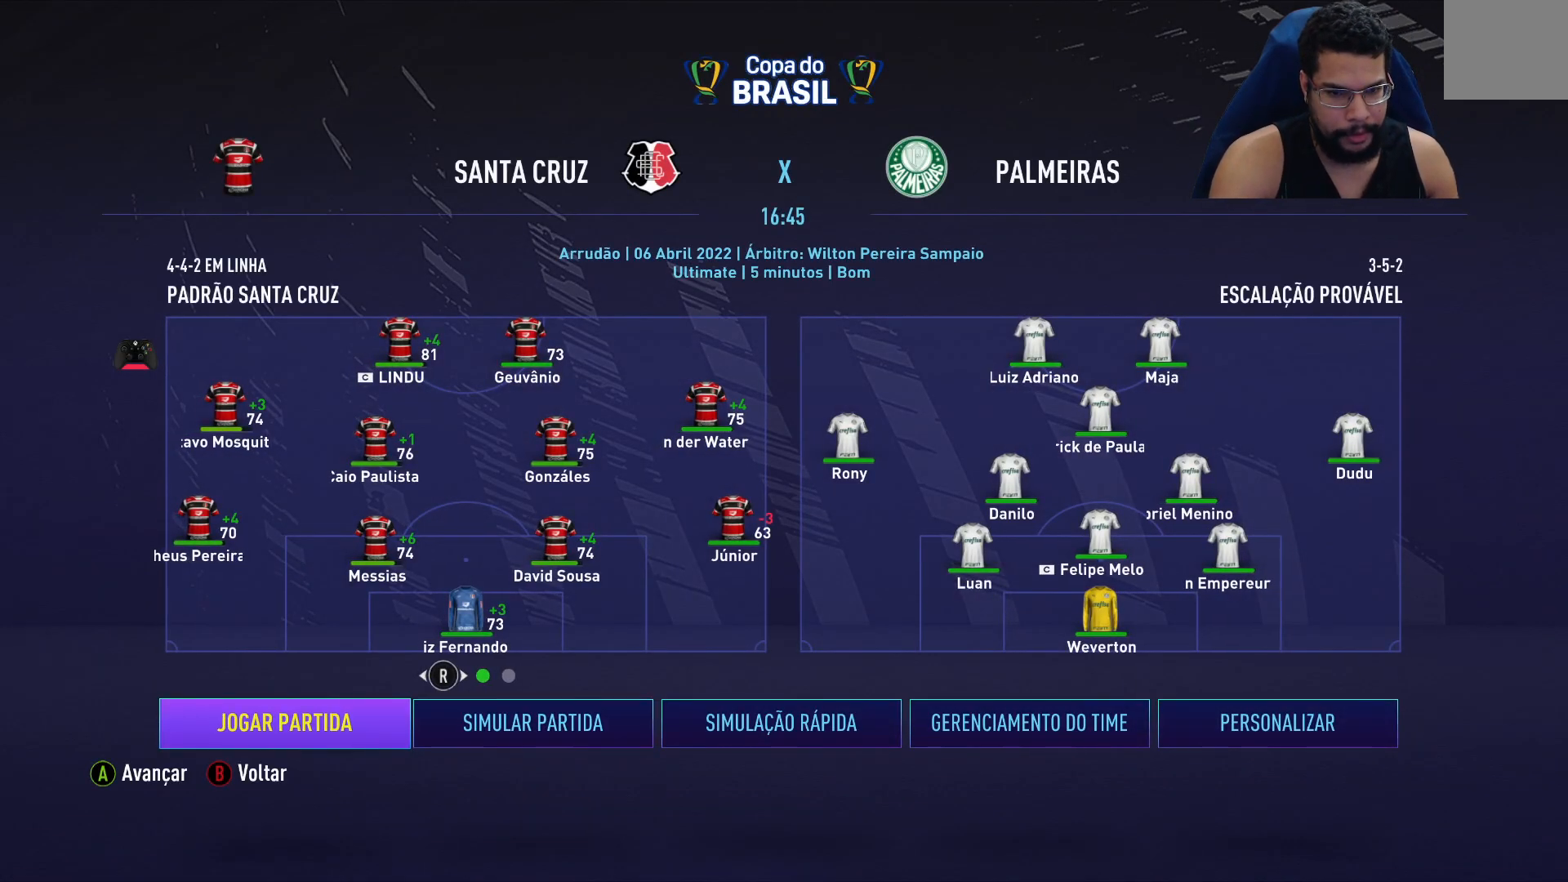
{"buttons": [], "left_stick": "center", "right_stick": "center", "events": []}
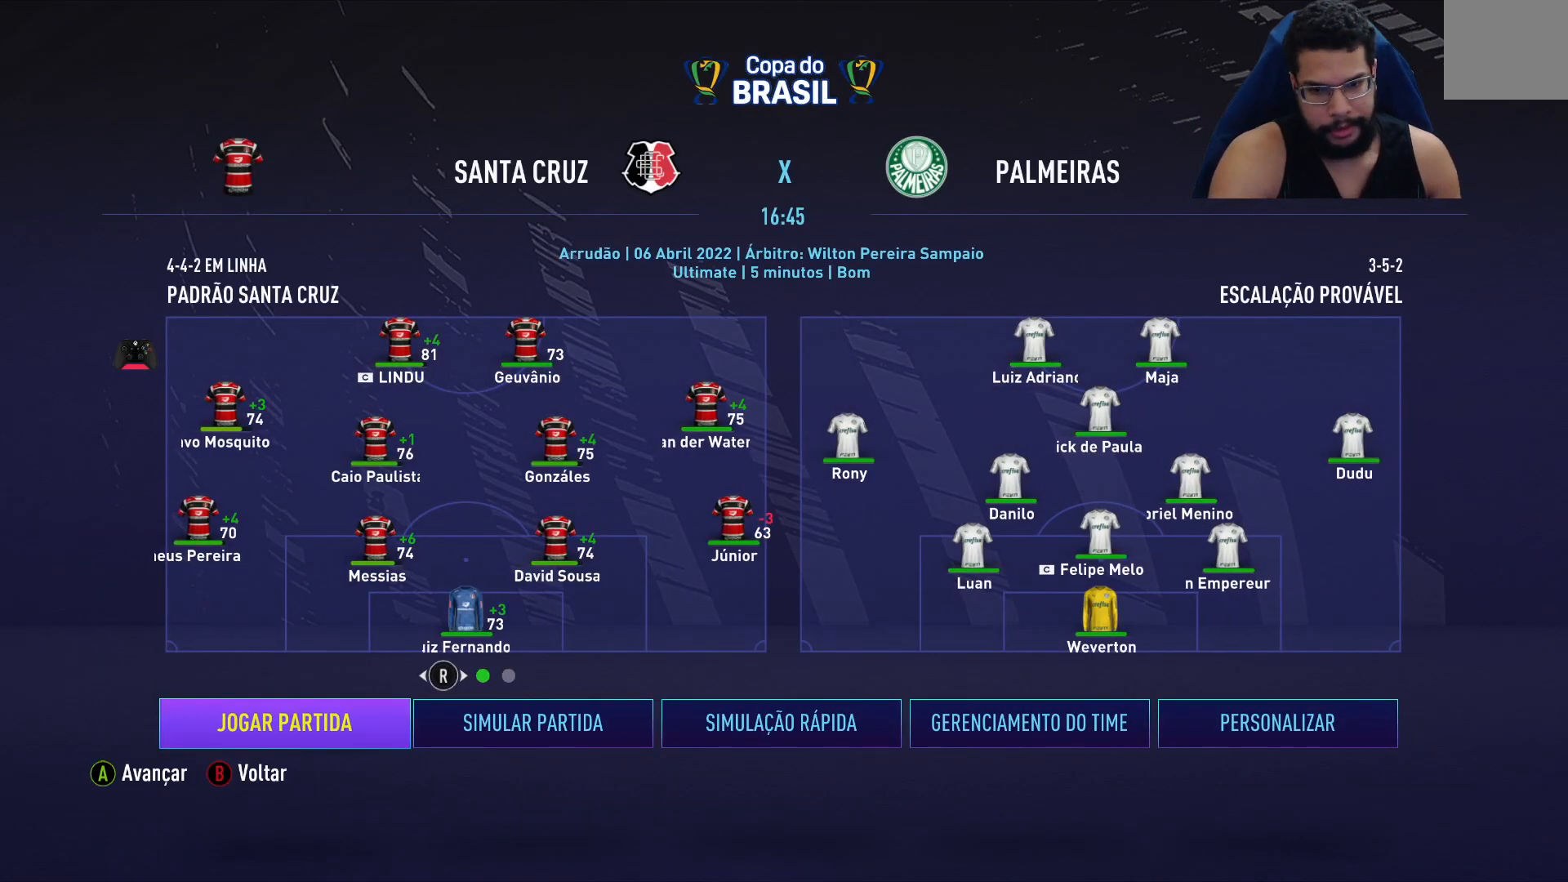
{"buttons": ["A"], "left_stick": "center", "right_stick": "center", "events": [[467, "A", "down"]]}
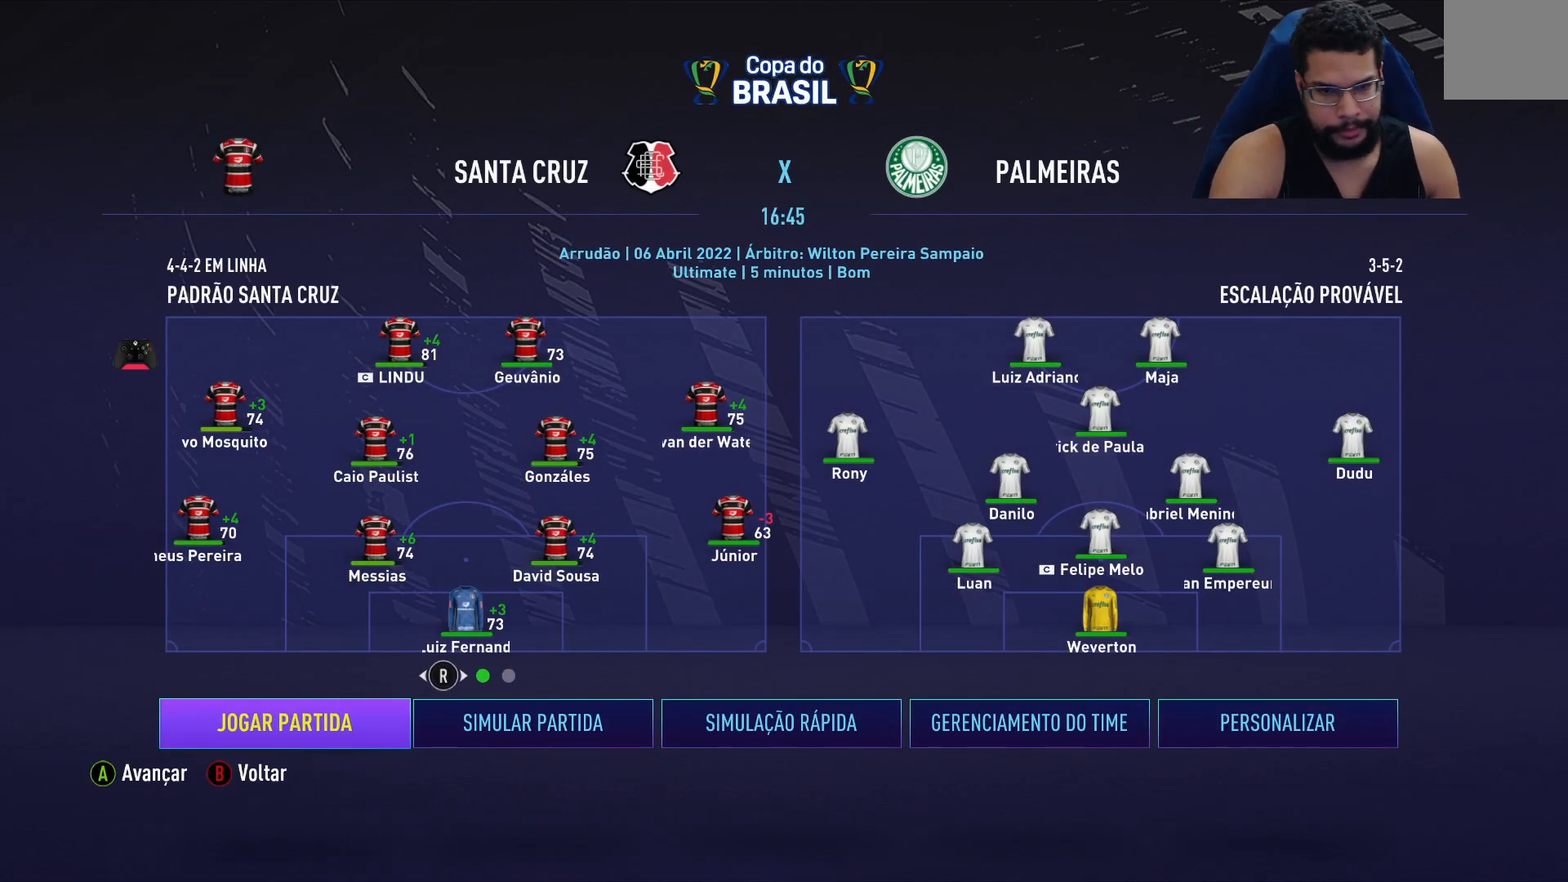
{"buttons": [], "left_stick": "center", "right_stick": "center", "events": [[100, "A", "up"]]}